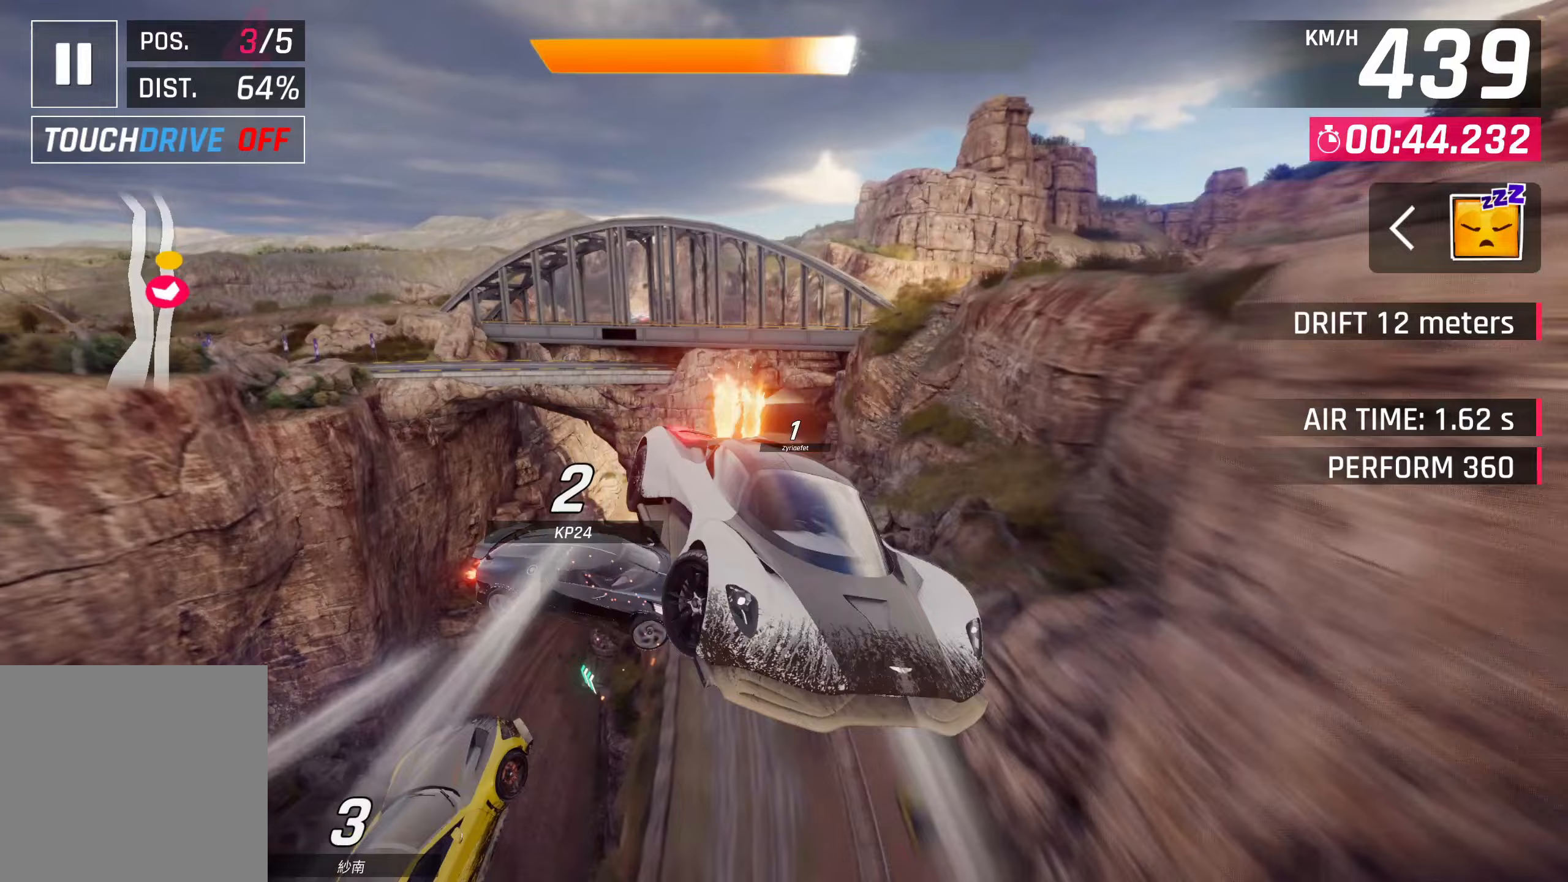
Gameplay with a controller (PlayStation layout); each line is a JSON object with the inputs held at the frame after it. "events" lists button and stick changes between this image and that frame as [ms after this image, input, new state], when the widget could be followed in between. Not read: right_stick.
{"buttons": [], "left_stick": "center", "events": [[167, "left_stick", "center"]]}
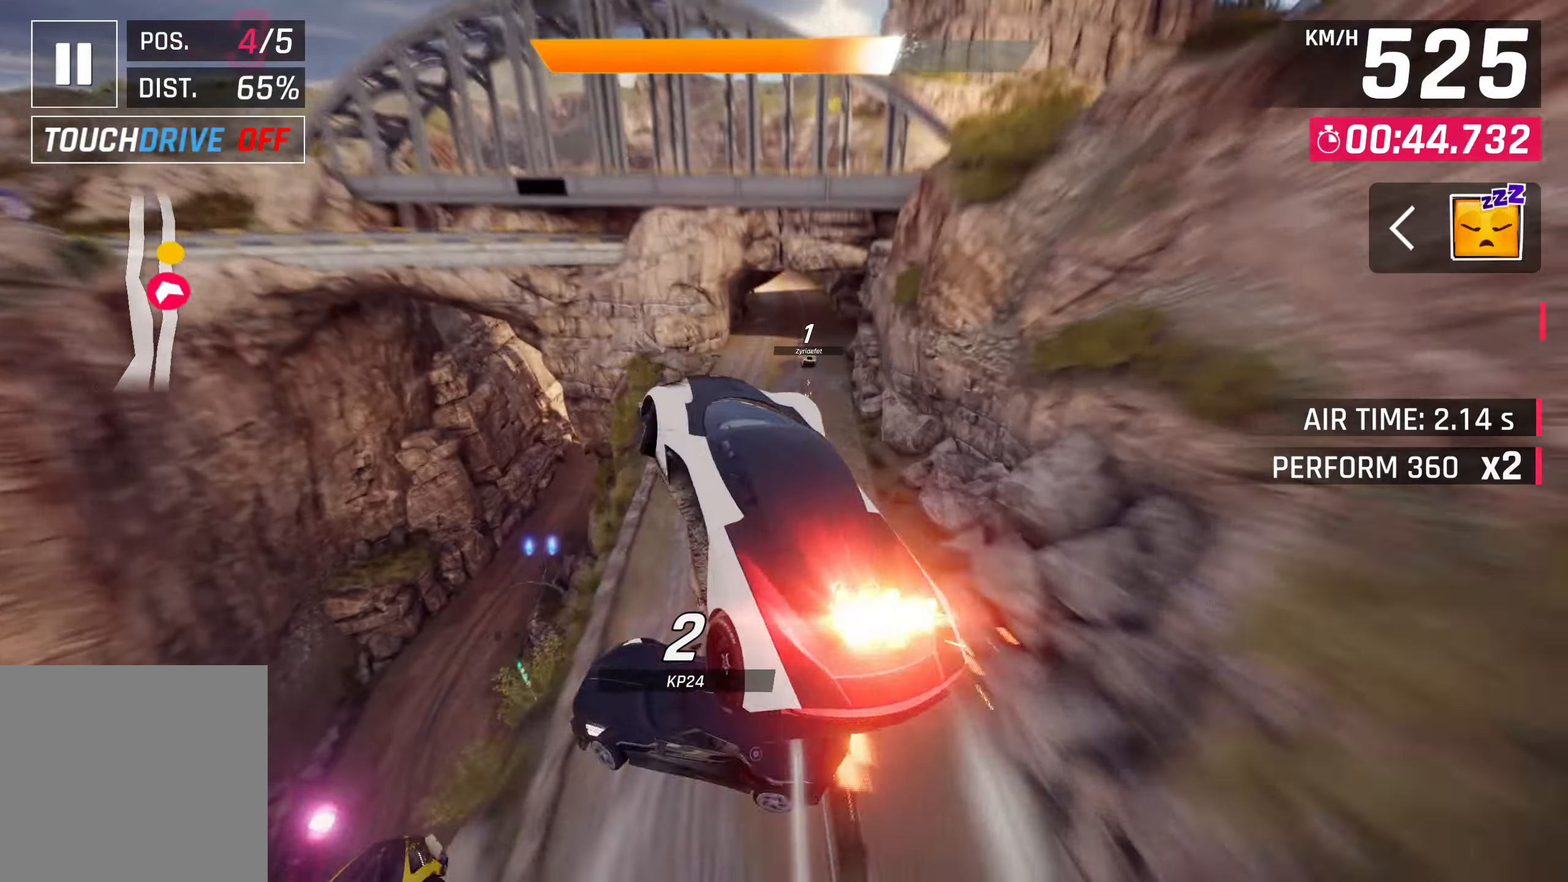
{"buttons": [], "left_stick": "right", "events": [[467, "left_stick", "right"]]}
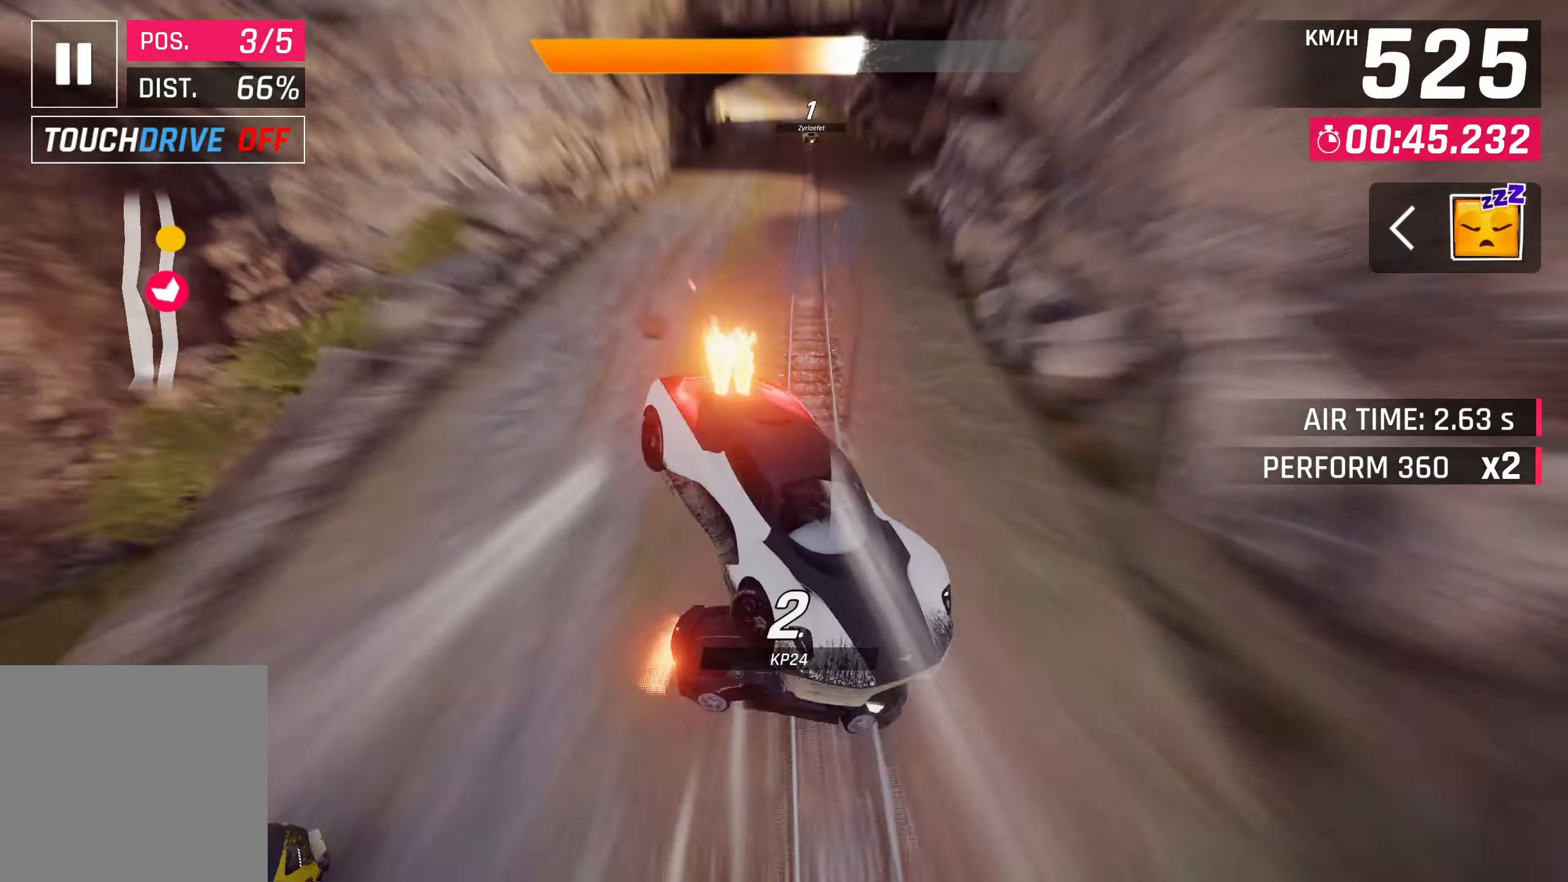
{"buttons": [], "left_stick": "center", "events": [[133, "SQUARE", "down"], [150, "left_stick", "center"], [233, "SQUARE", "up"]]}
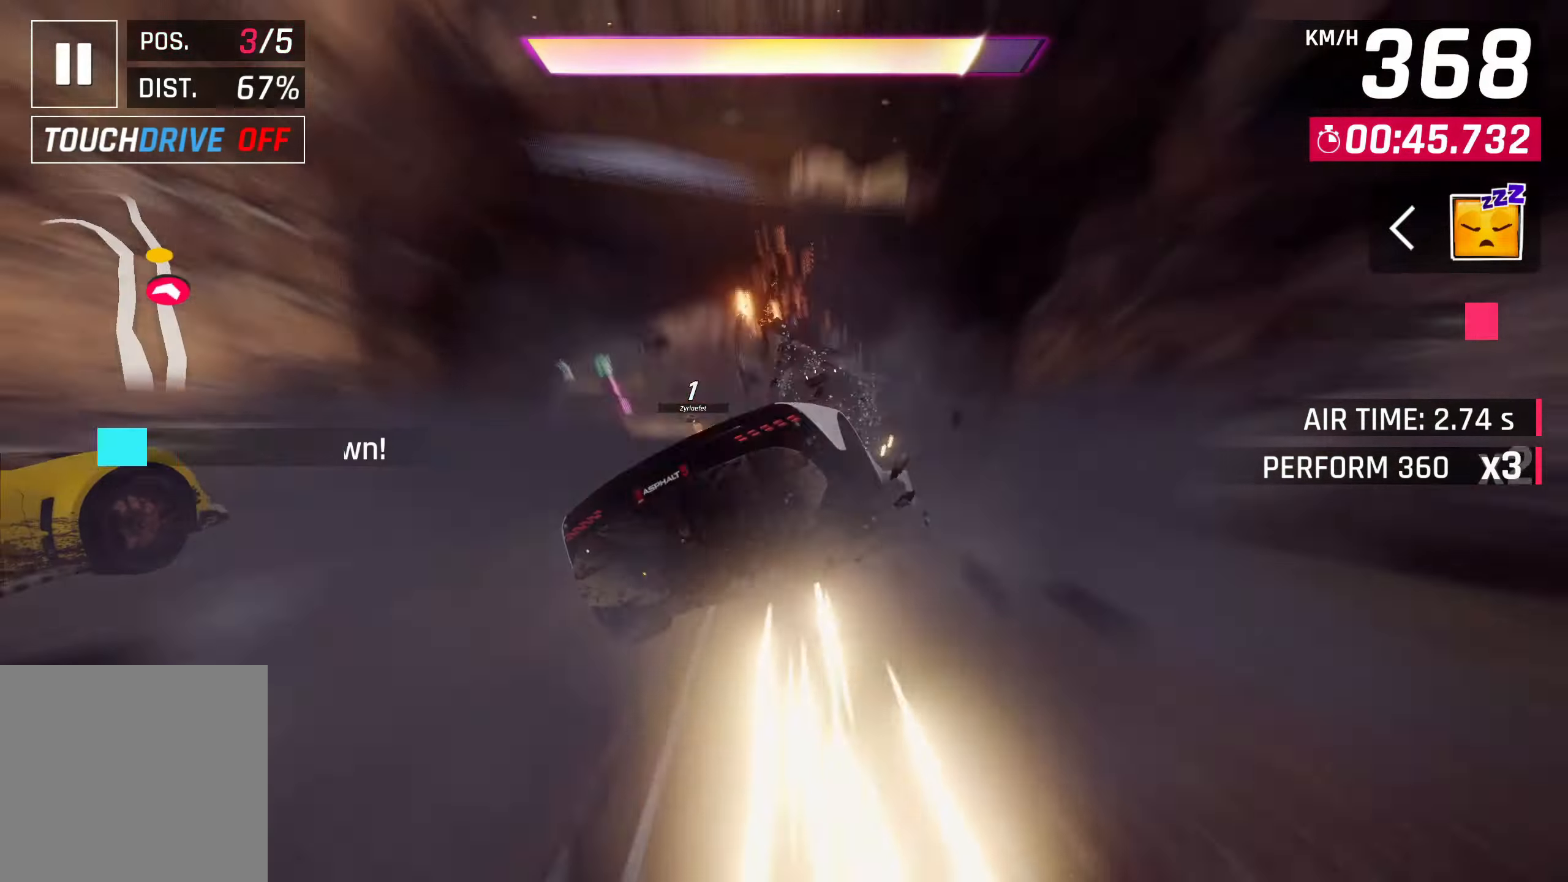
{"buttons": [], "left_stick": "left", "events": [[133, "CROSS", "down"], [133, "R1", "down"], [267, "left_stick", "left"], [333, "CROSS", "up"], [333, "R1", "up"]]}
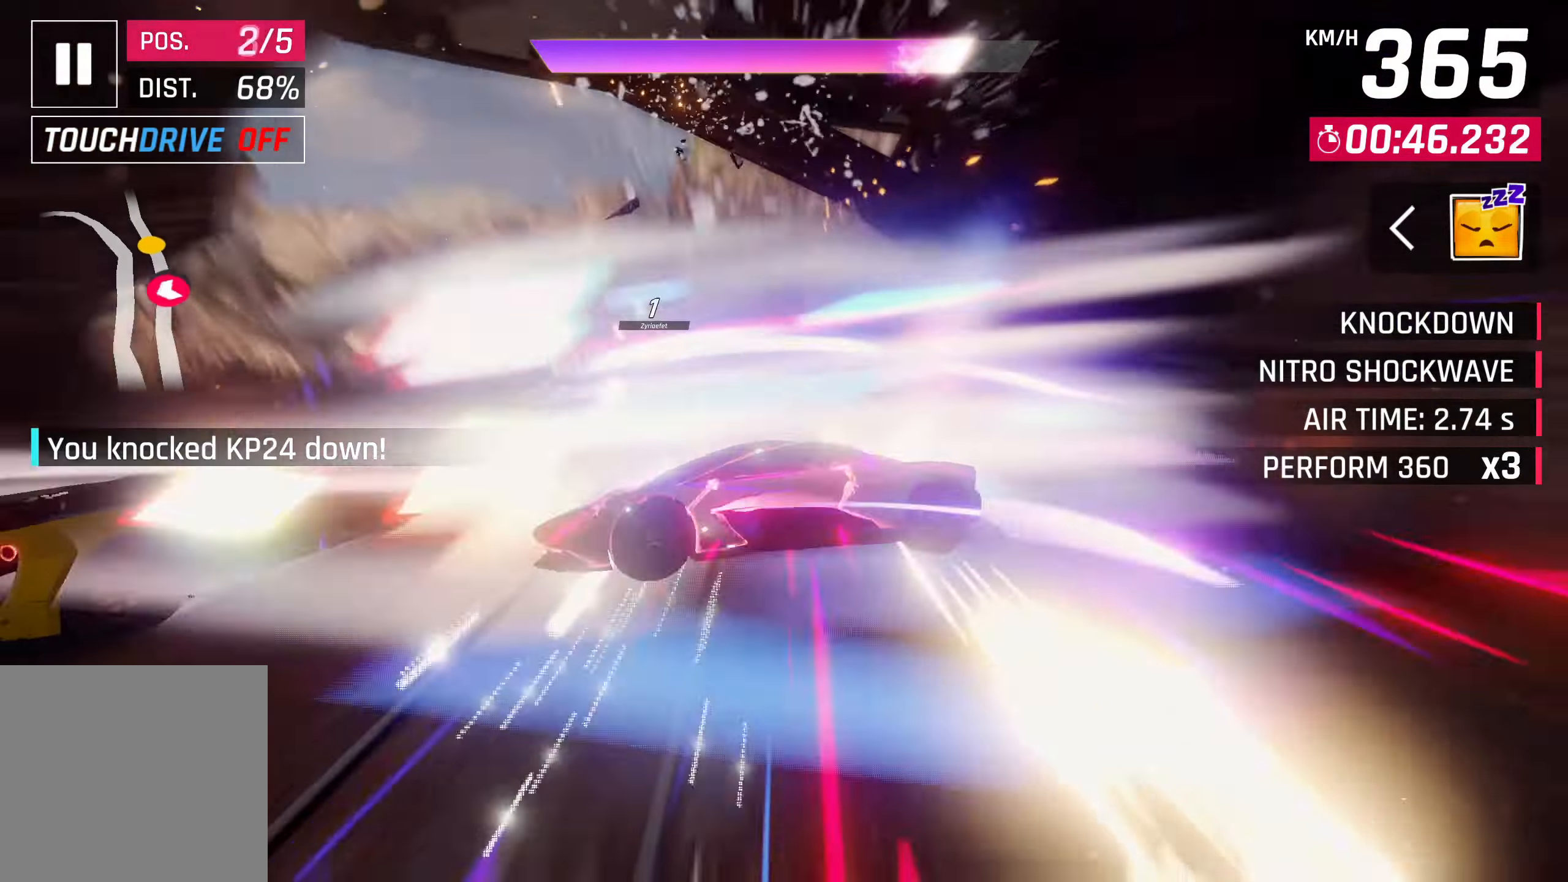
{"buttons": [], "left_stick": "left", "events": []}
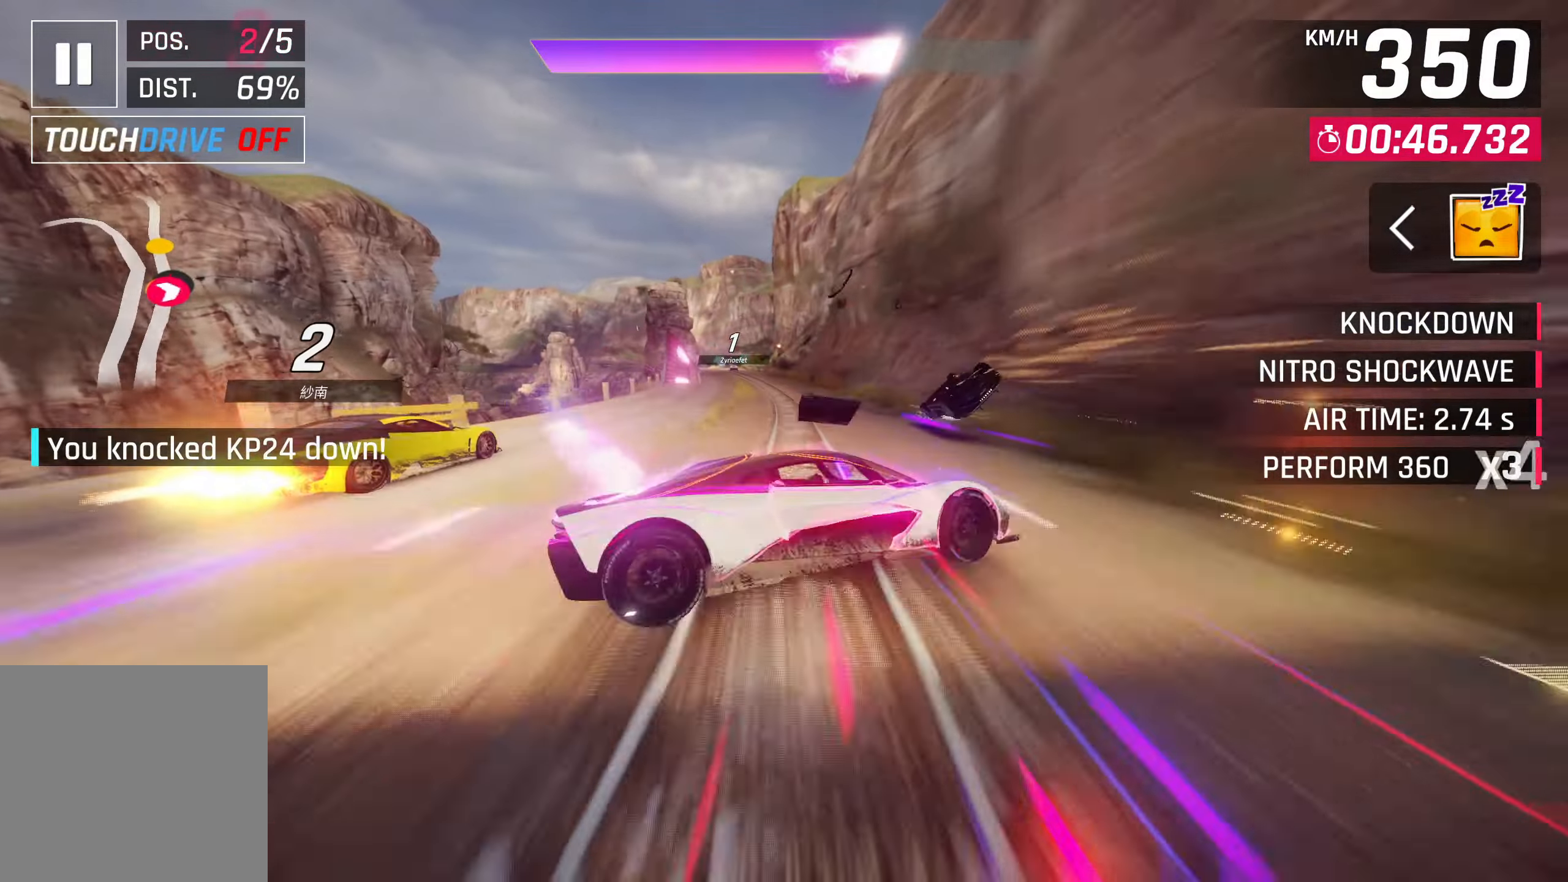
{"buttons": [], "left_stick": "center", "events": [[367, "left_stick", "center"]]}
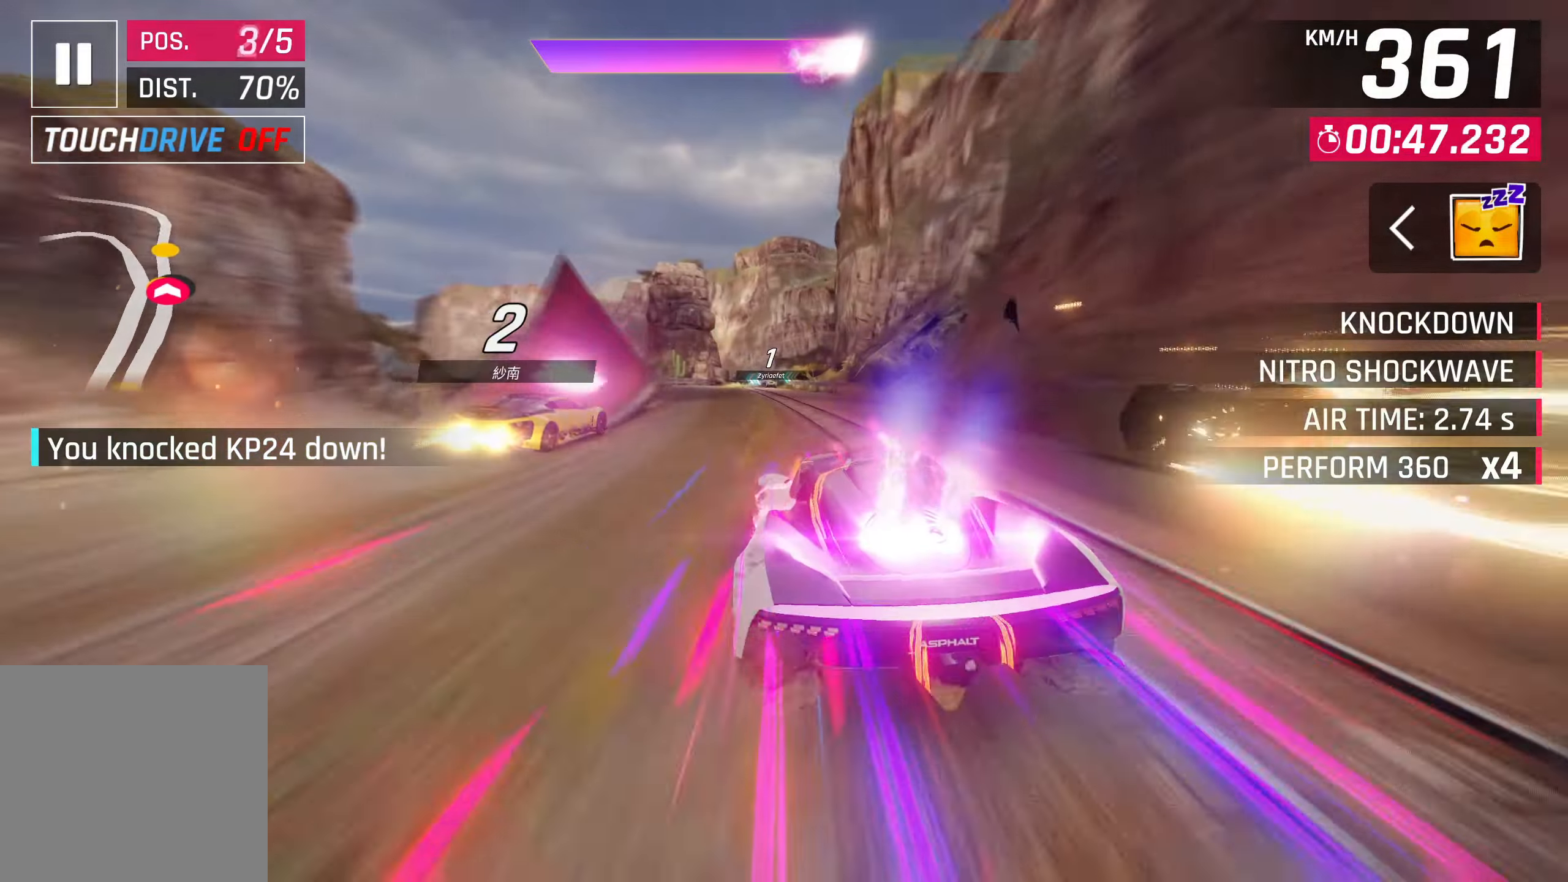
{"buttons": ["SQUARE"], "left_stick": "center", "events": [[433, "SQUARE", "down"]]}
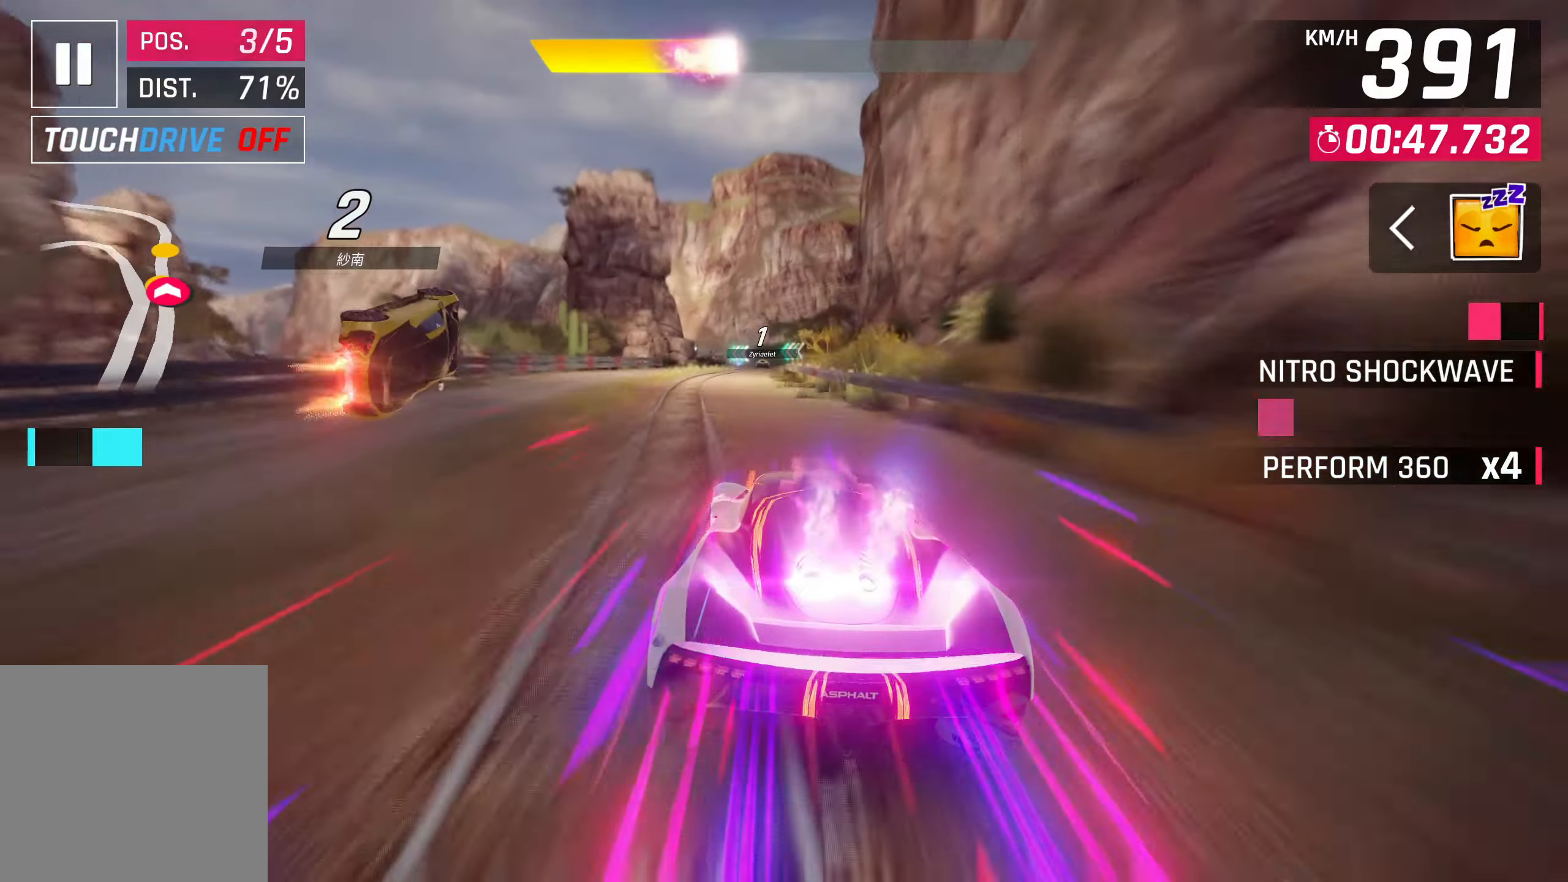
{"buttons": [], "left_stick": "center", "events": [[67, "SQUARE", "up"], [167, "CROSS", "down"], [267, "CROSS", "up"]]}
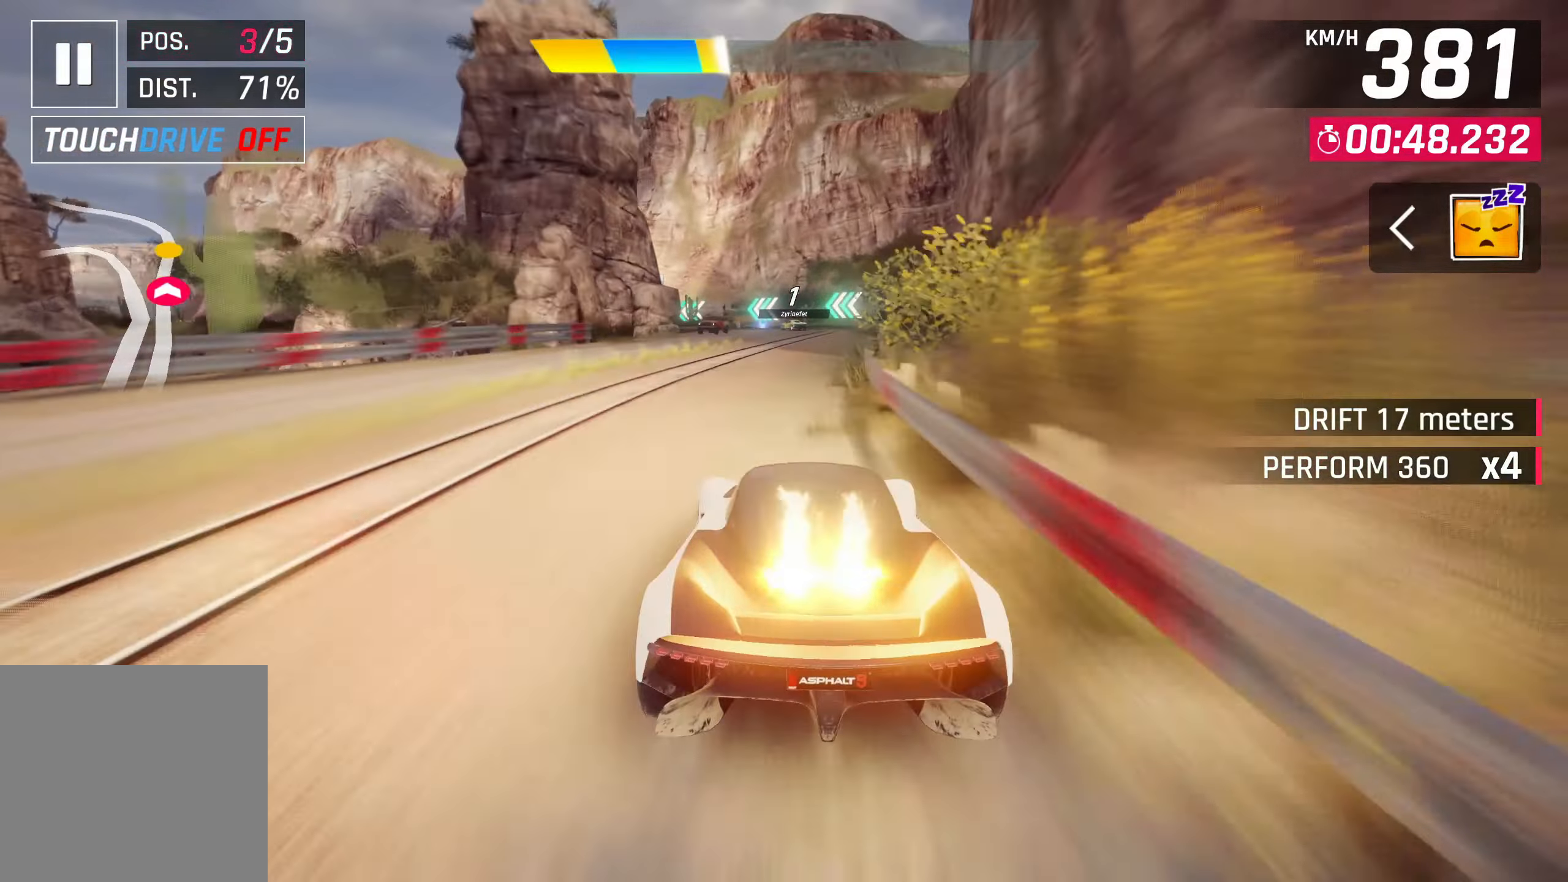
{"buttons": ["CROSS"], "left_stick": "right", "events": [[17, "left_stick", "right"], [167, "CROSS", "down"], [167, "R1", "down"], [333, "R1", "up"]]}
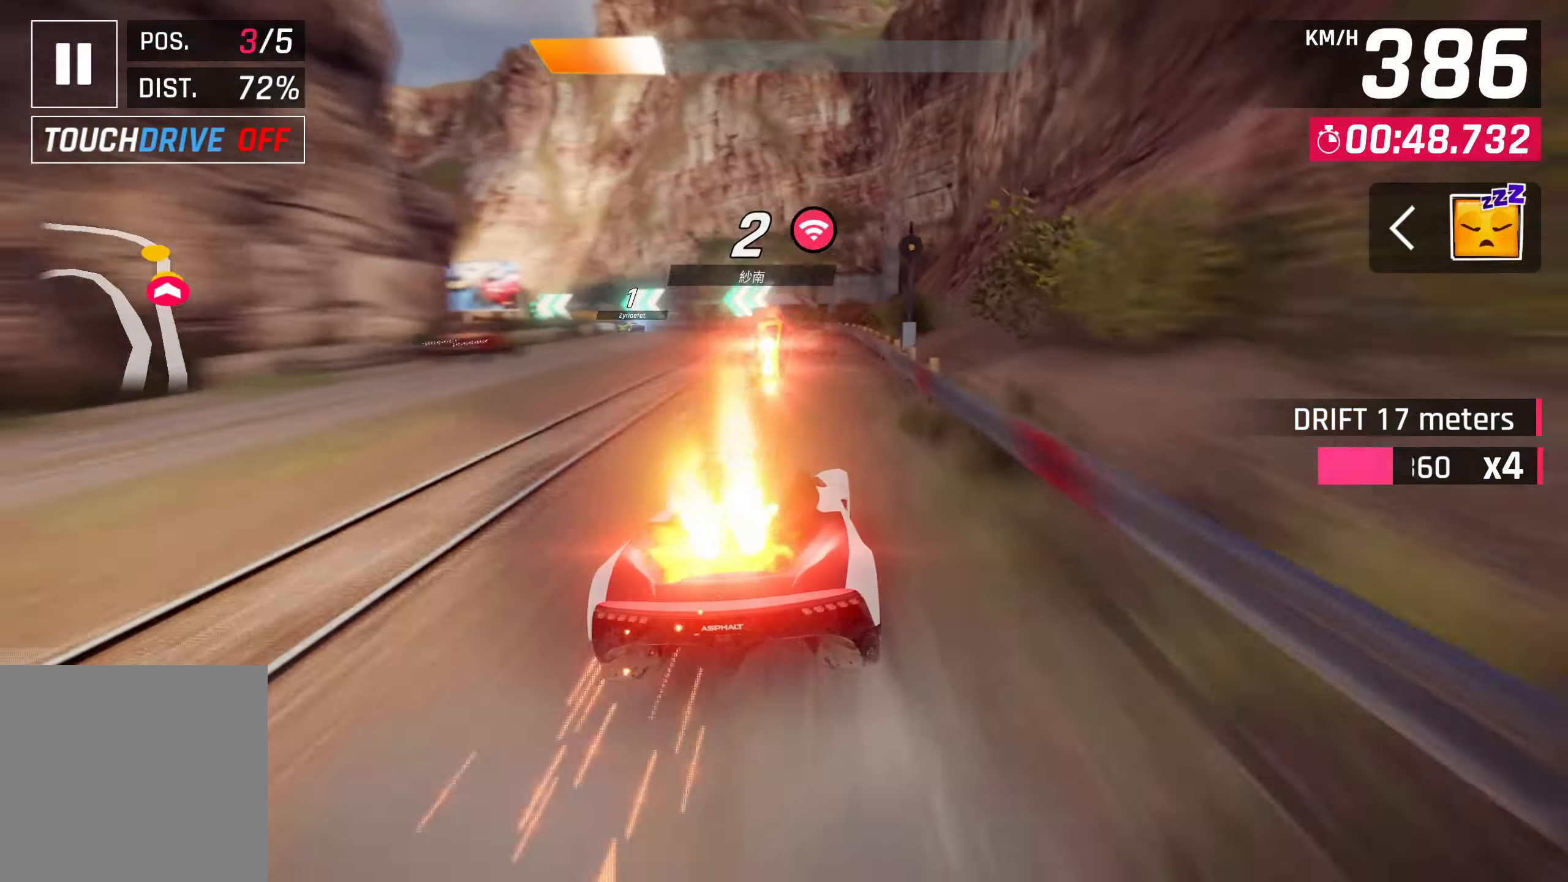
{"buttons": [], "left_stick": "center", "events": [[100, "CROSS", "up"], [200, "left_stick", "center"], [267, "SQUARE", "down"], [333, "SQUARE", "up"]]}
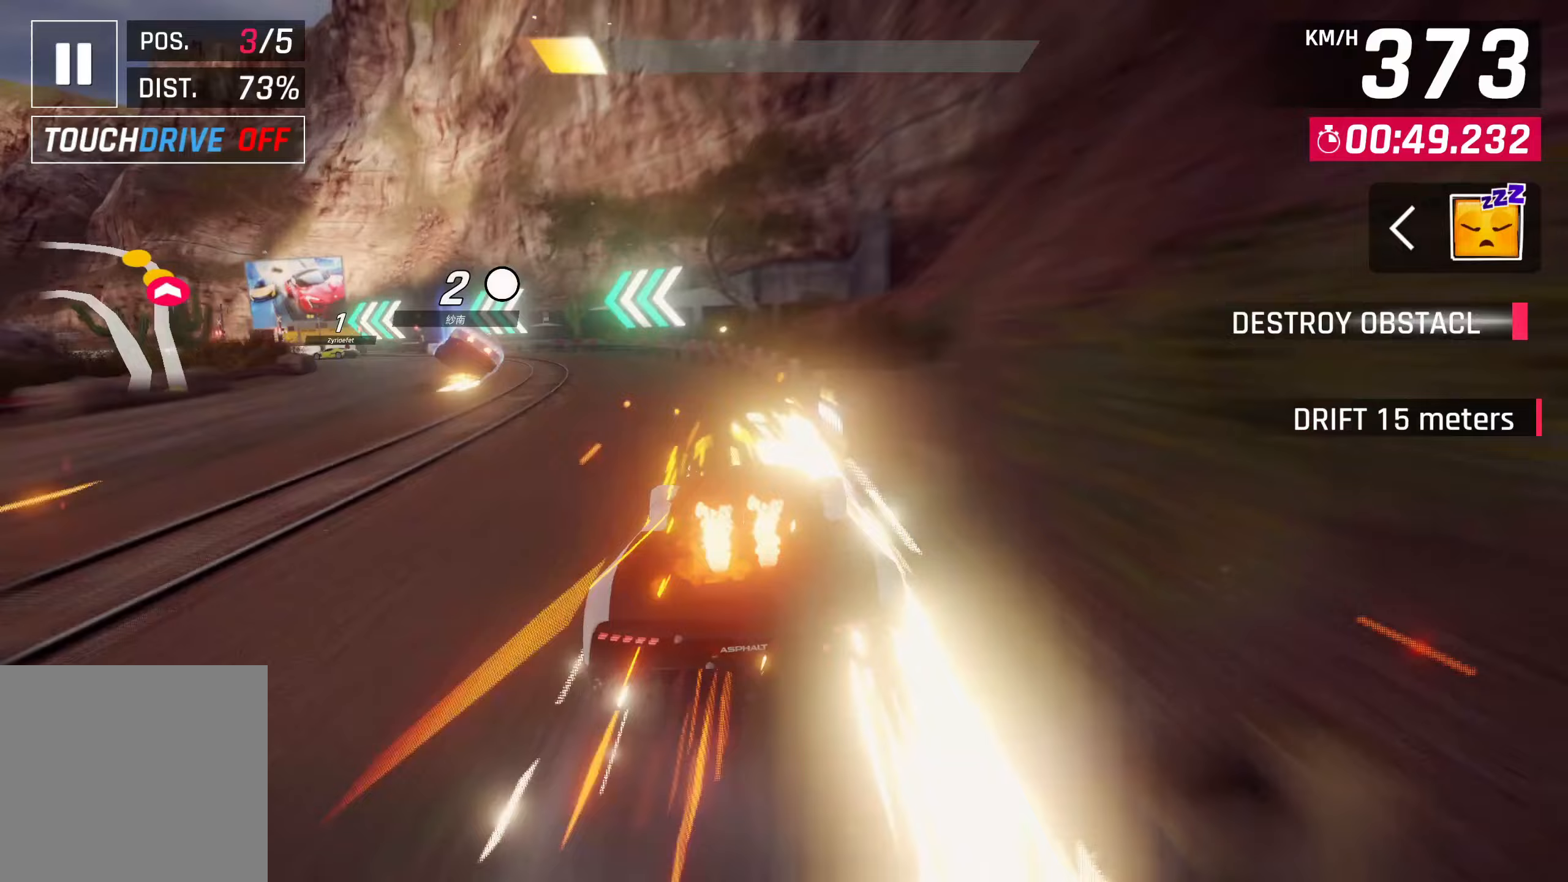
{"buttons": ["SQUARE"], "left_stick": "center", "events": [[467, "SQUARE", "down"]]}
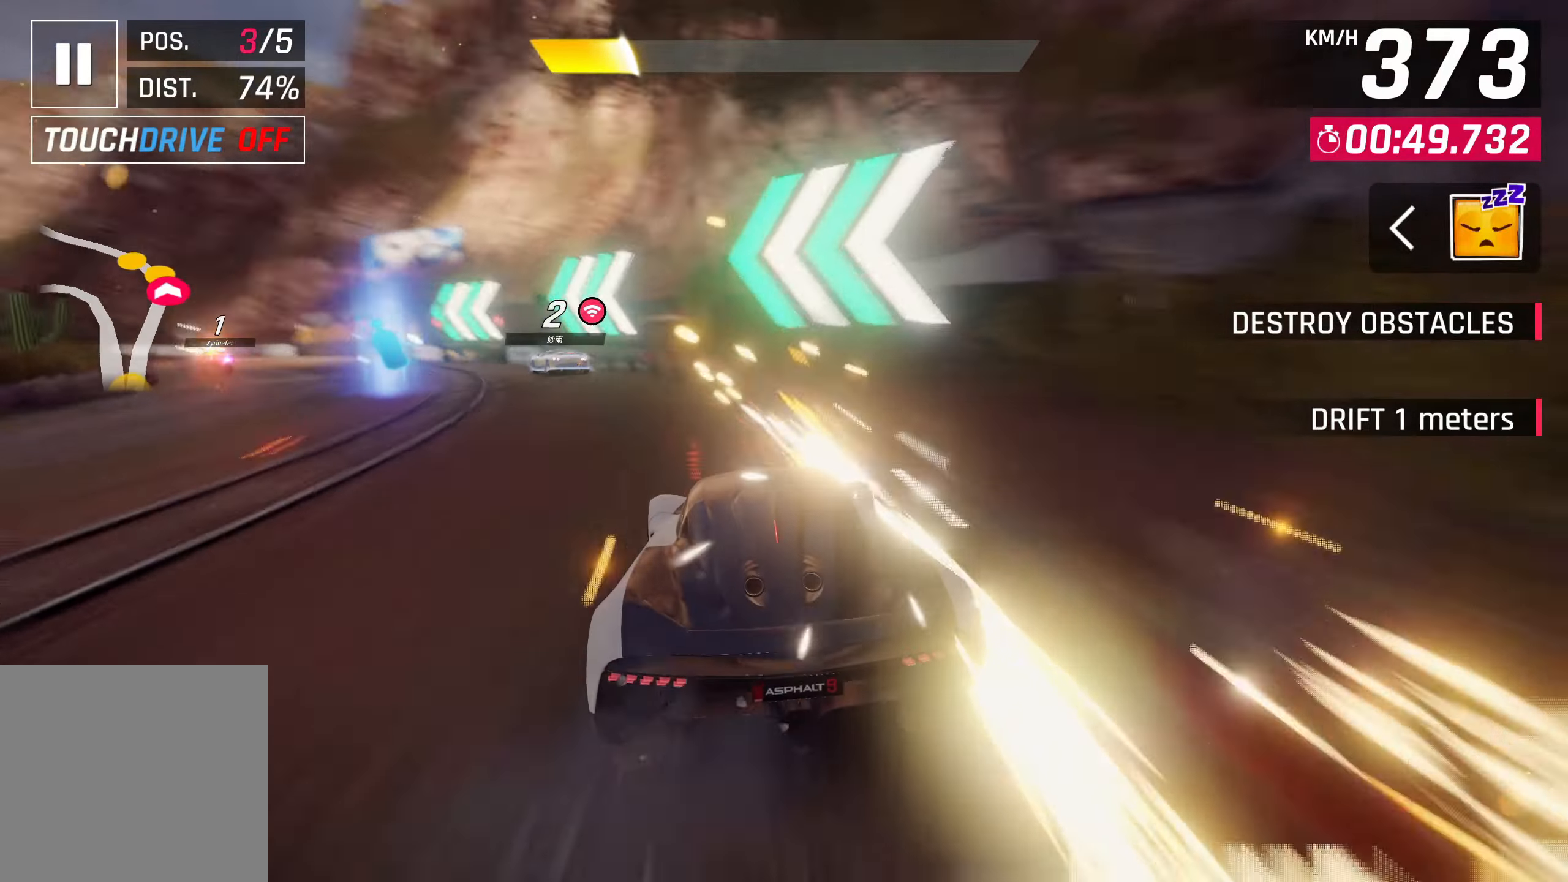
{"buttons": ["CROSS"], "left_stick": "center", "events": [[100, "SQUARE", "up"], [500, "CROSS", "down"]]}
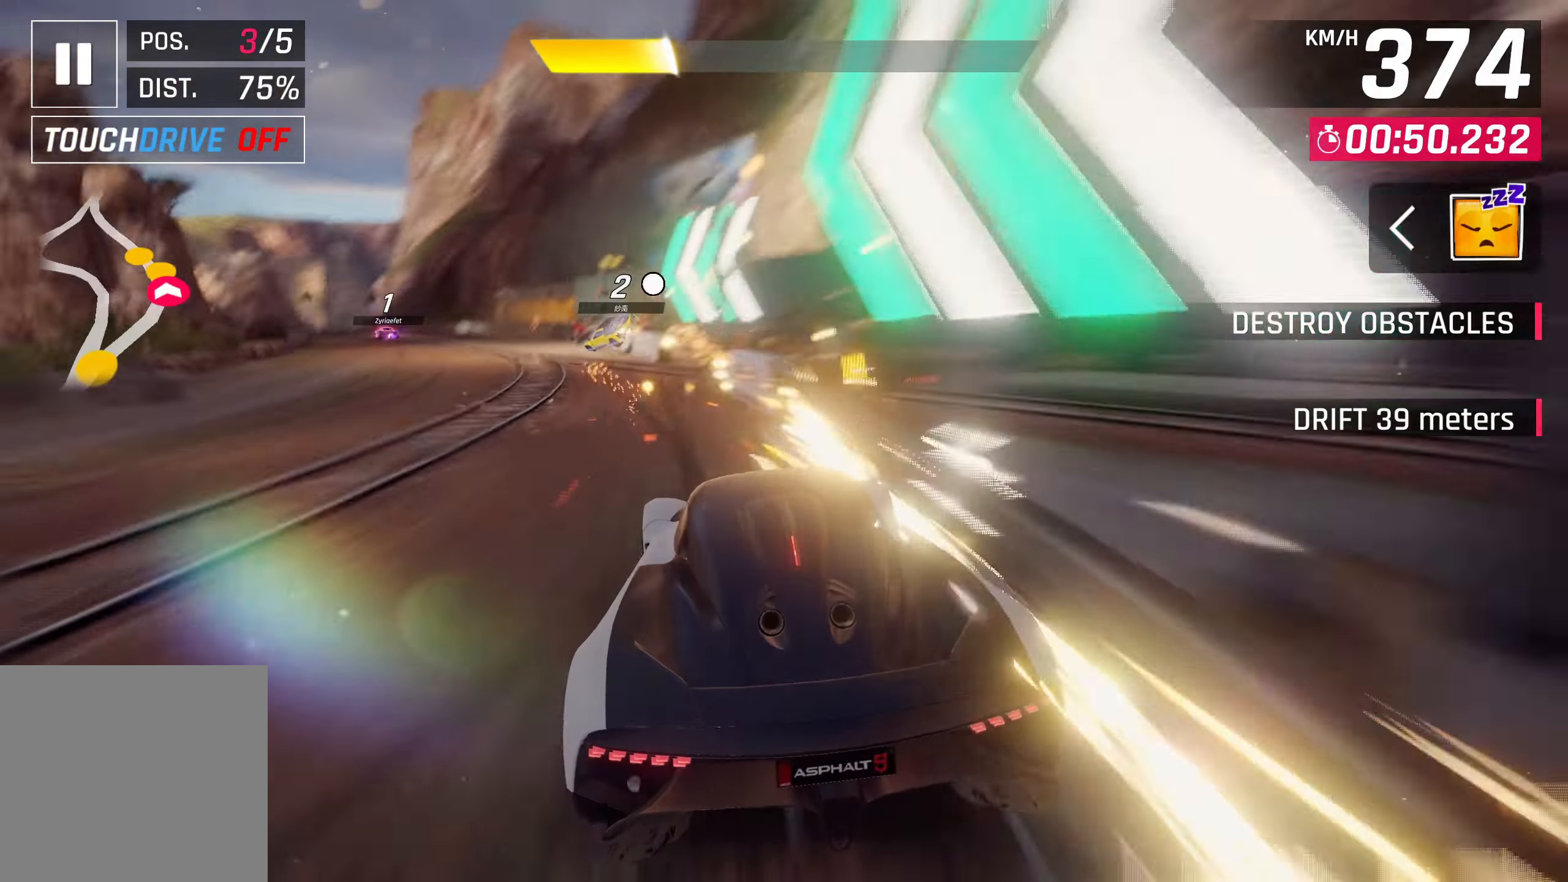
{"buttons": ["SQUARE"], "left_stick": "center", "events": [[33, "R1", "down"], [233, "CROSS", "up"], [233, "R1", "up"], [500, "SQUARE", "down"]]}
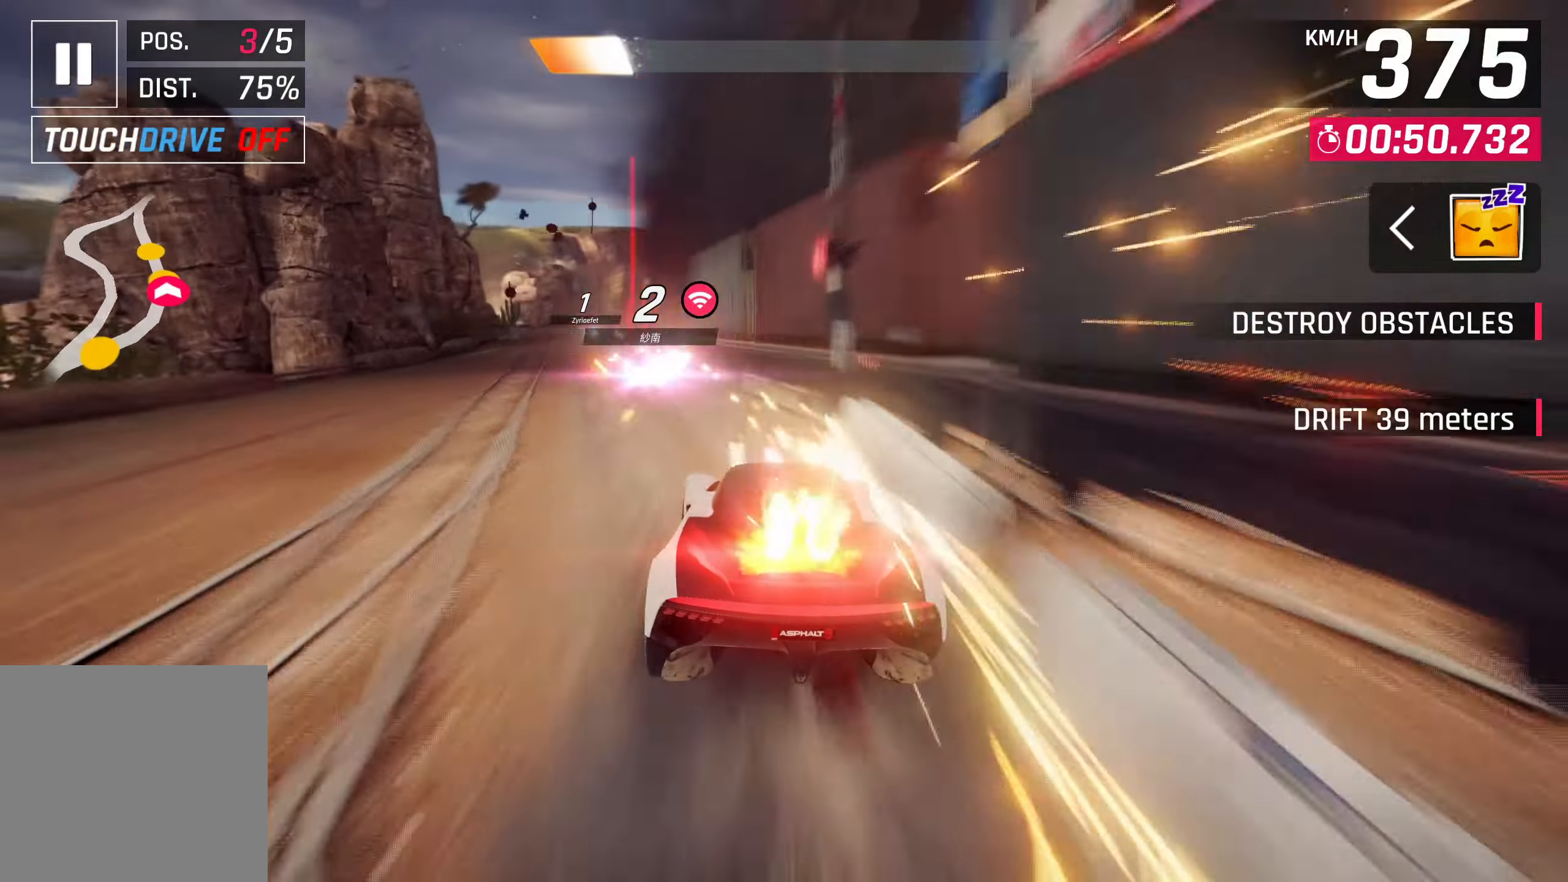
{"buttons": [], "left_stick": "center", "events": [[167, "SQUARE", "up"]]}
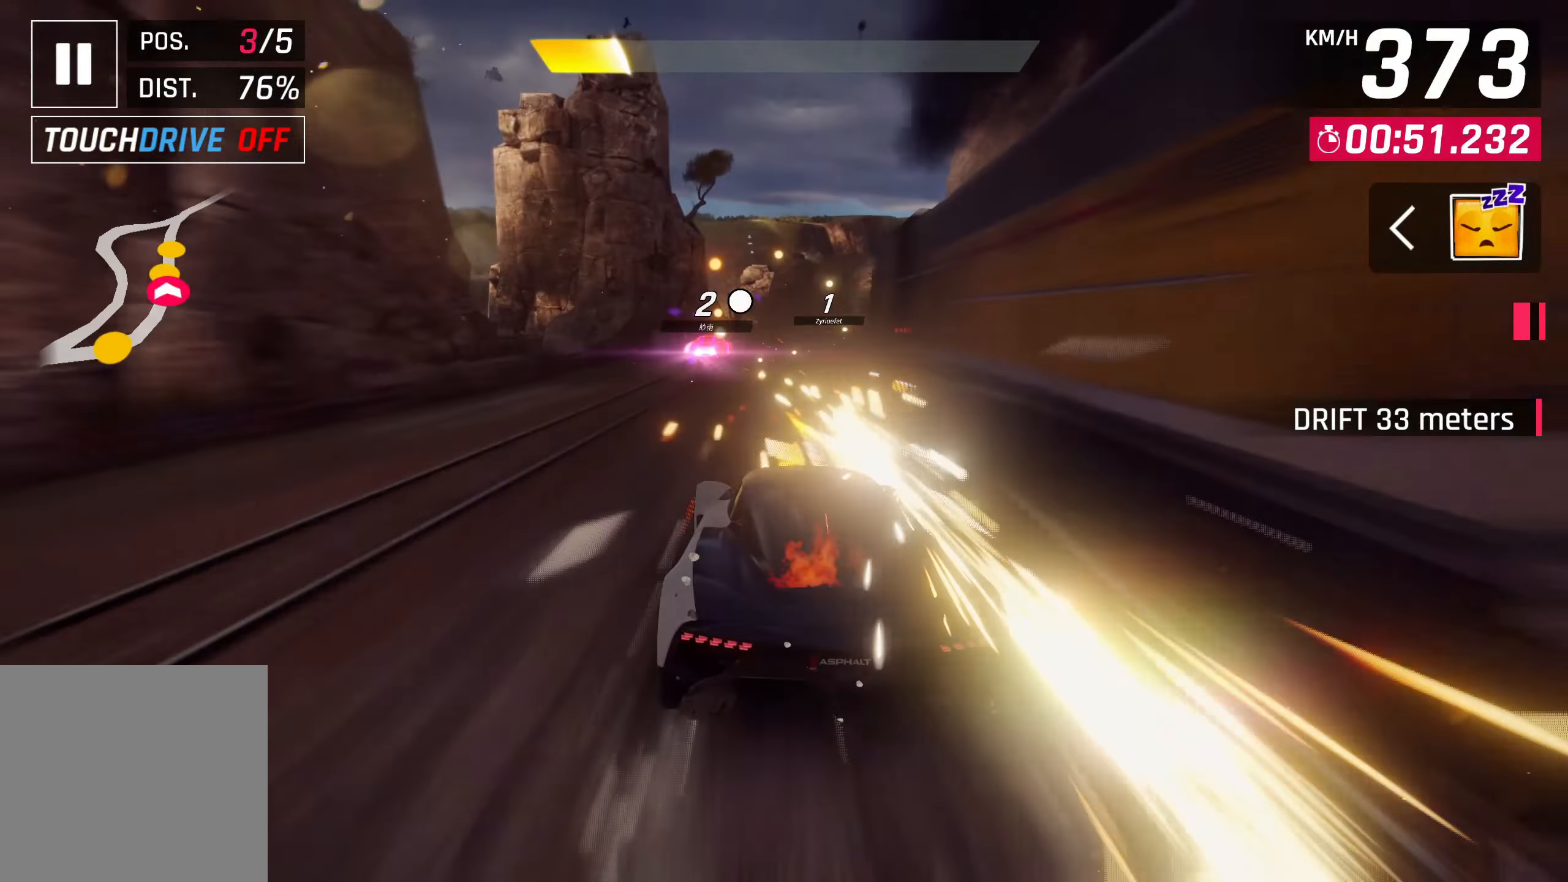
{"buttons": [], "left_stick": "right", "events": [[417, "left_stick", "right"]]}
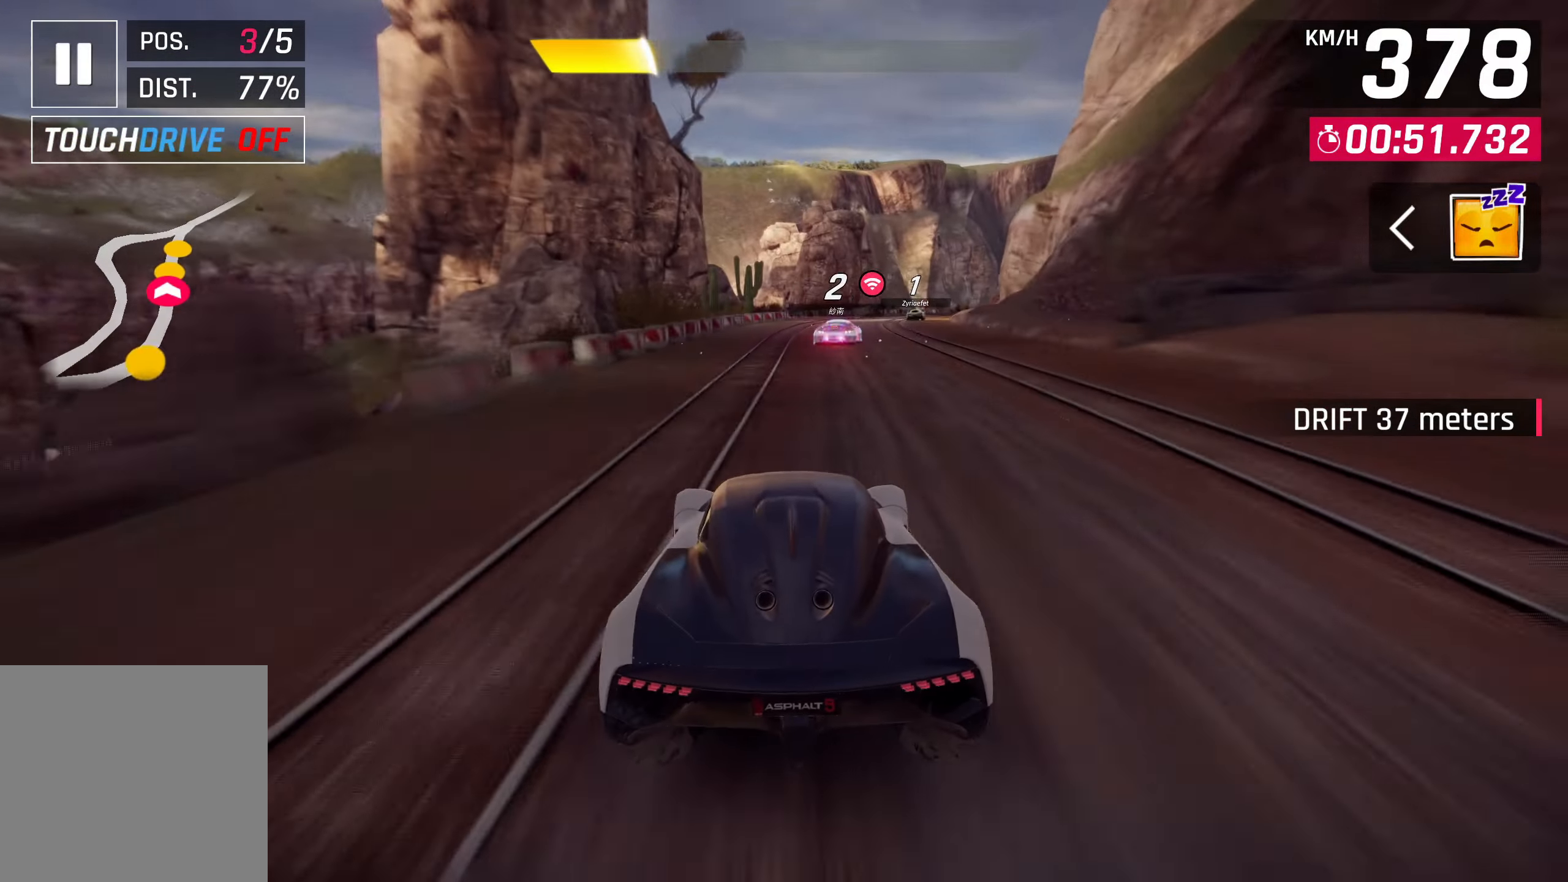
{"buttons": [], "left_stick": "right", "events": []}
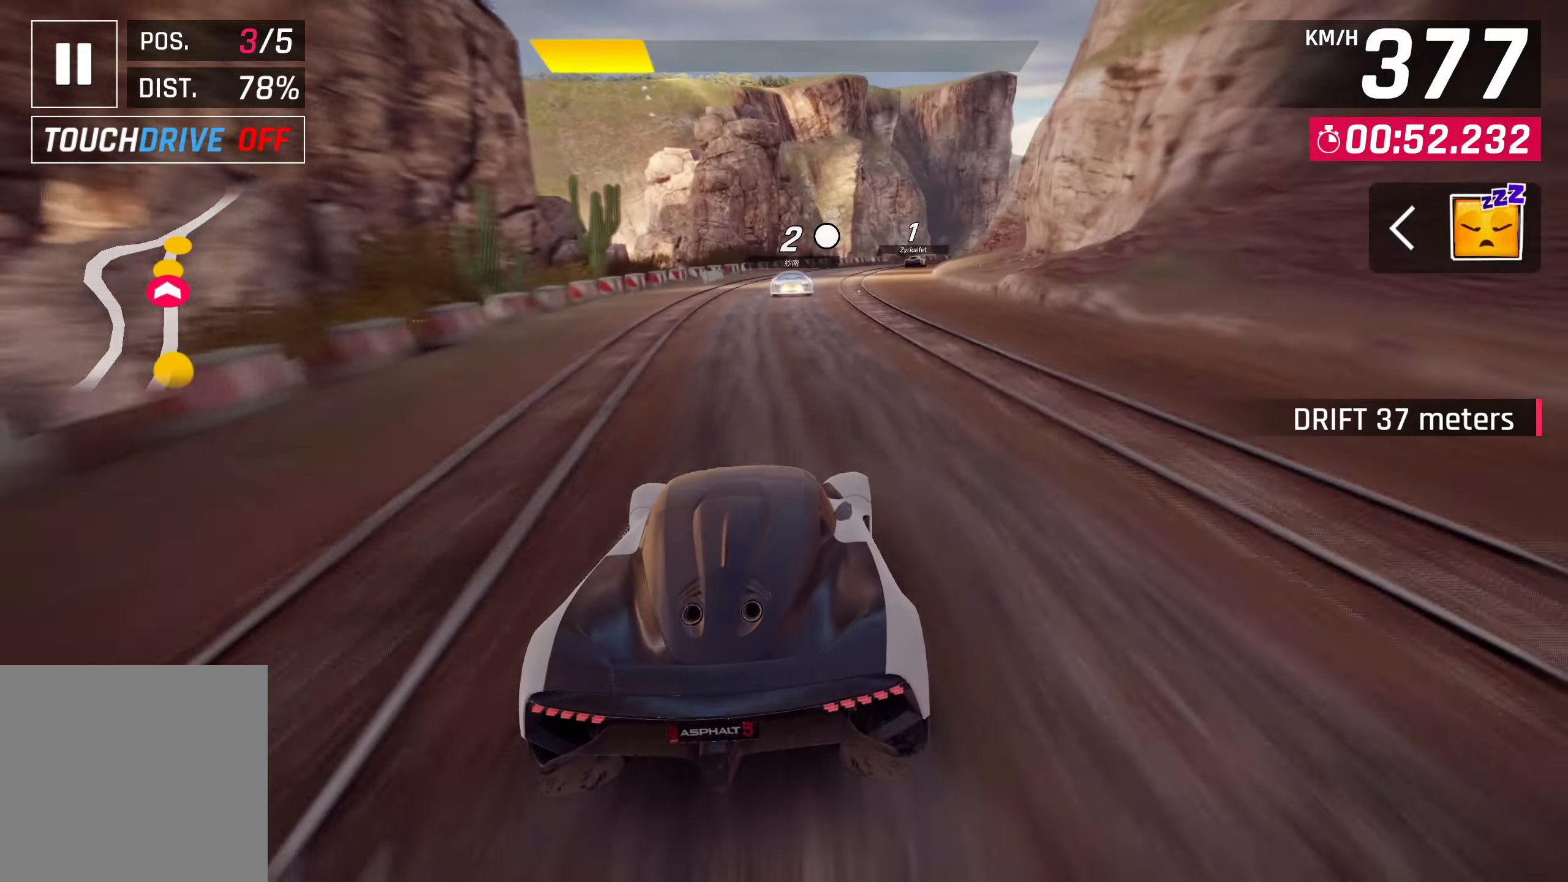
{"buttons": ["CROSS"], "left_stick": "right", "events": [[433, "CROSS", "down"]]}
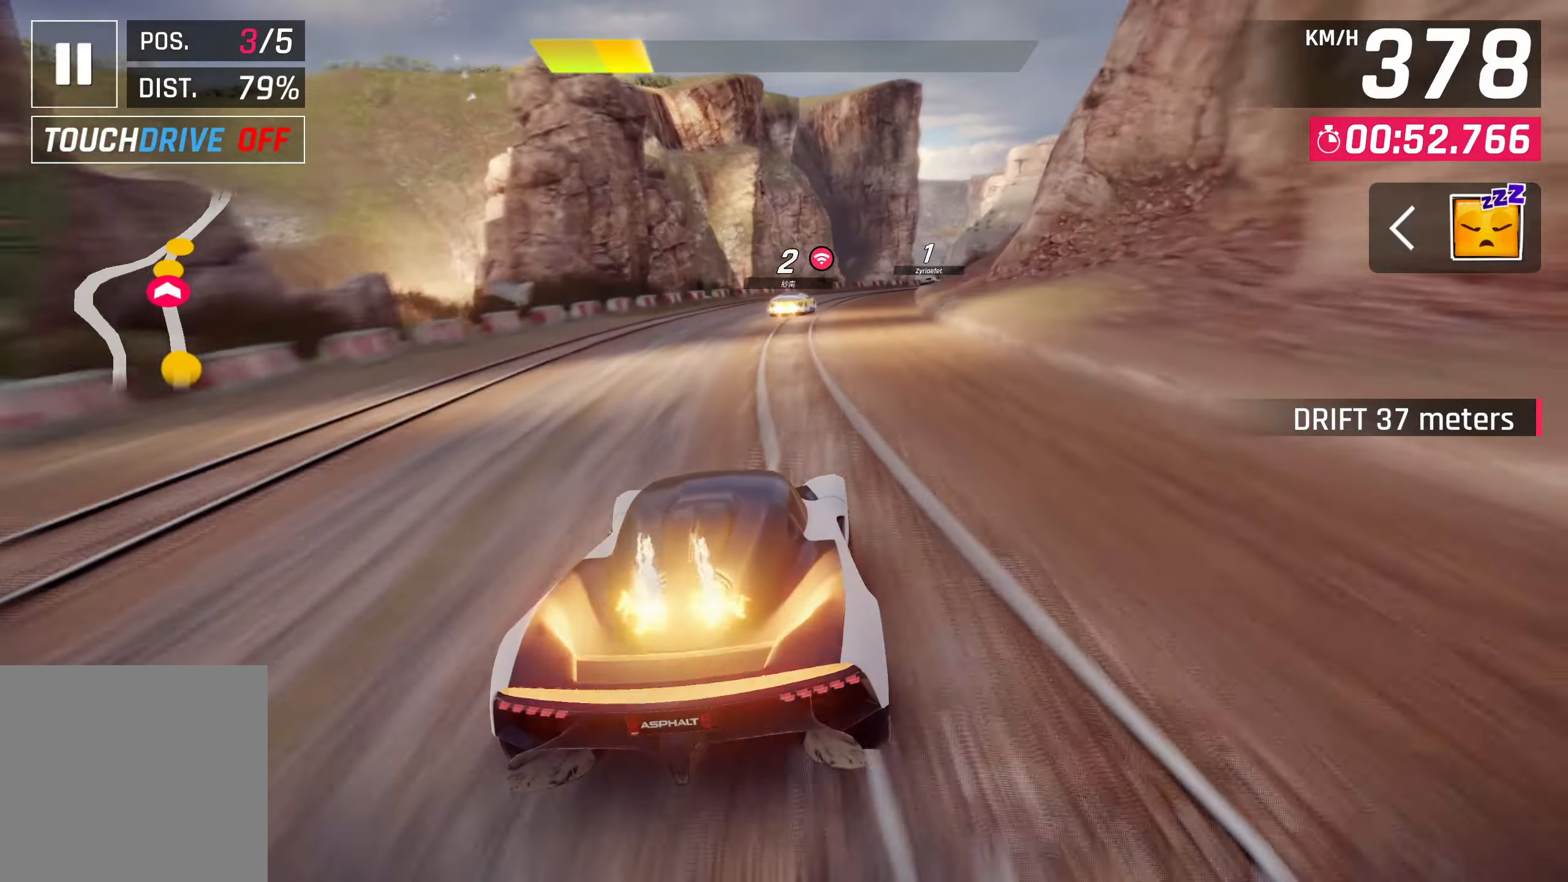
{"buttons": ["SQUARE"], "left_stick": "right", "events": [[33, "CROSS", "up"], [500, "SQUARE", "down"]]}
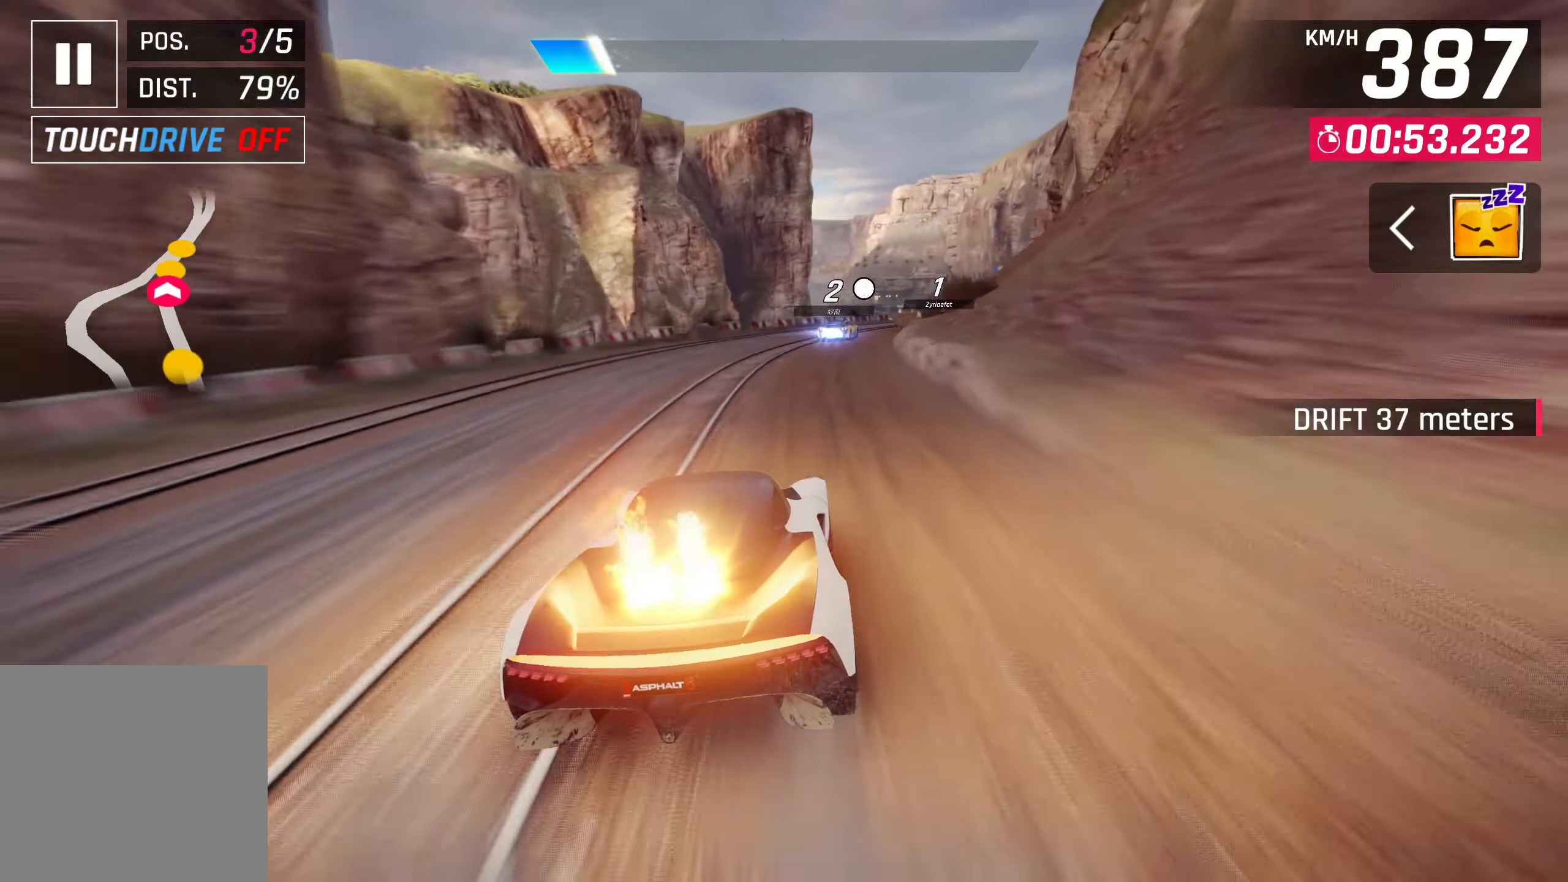
{"buttons": [], "left_stick": "right", "events": [[100, "SQUARE", "up"]]}
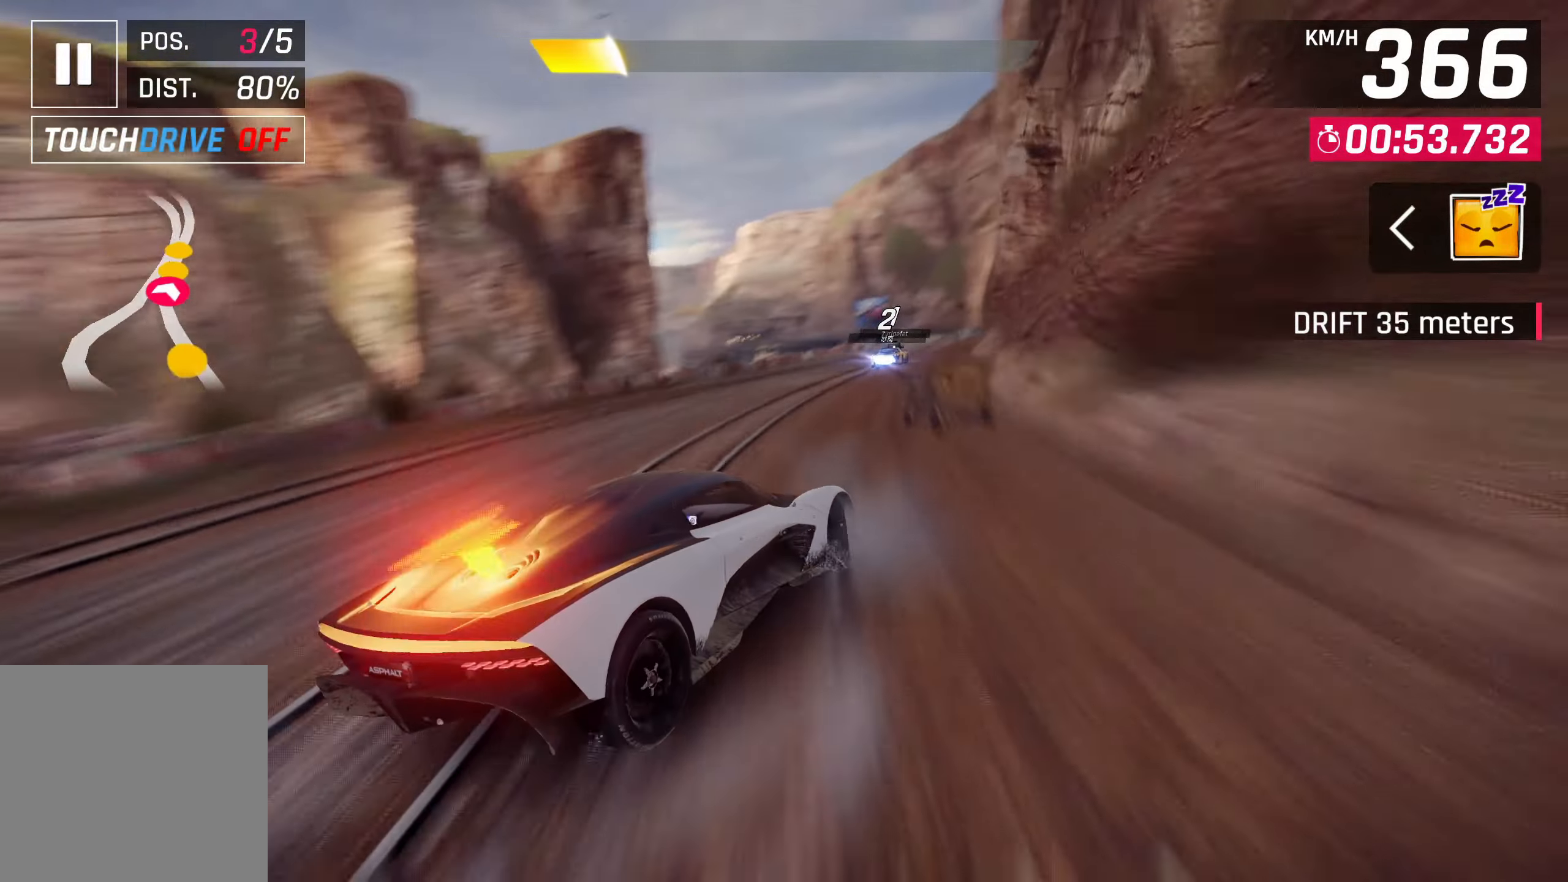
{"buttons": [], "left_stick": "center", "events": [[133, "left_stick", "center"], [200, "SQUARE", "down"], [300, "SQUARE", "up"]]}
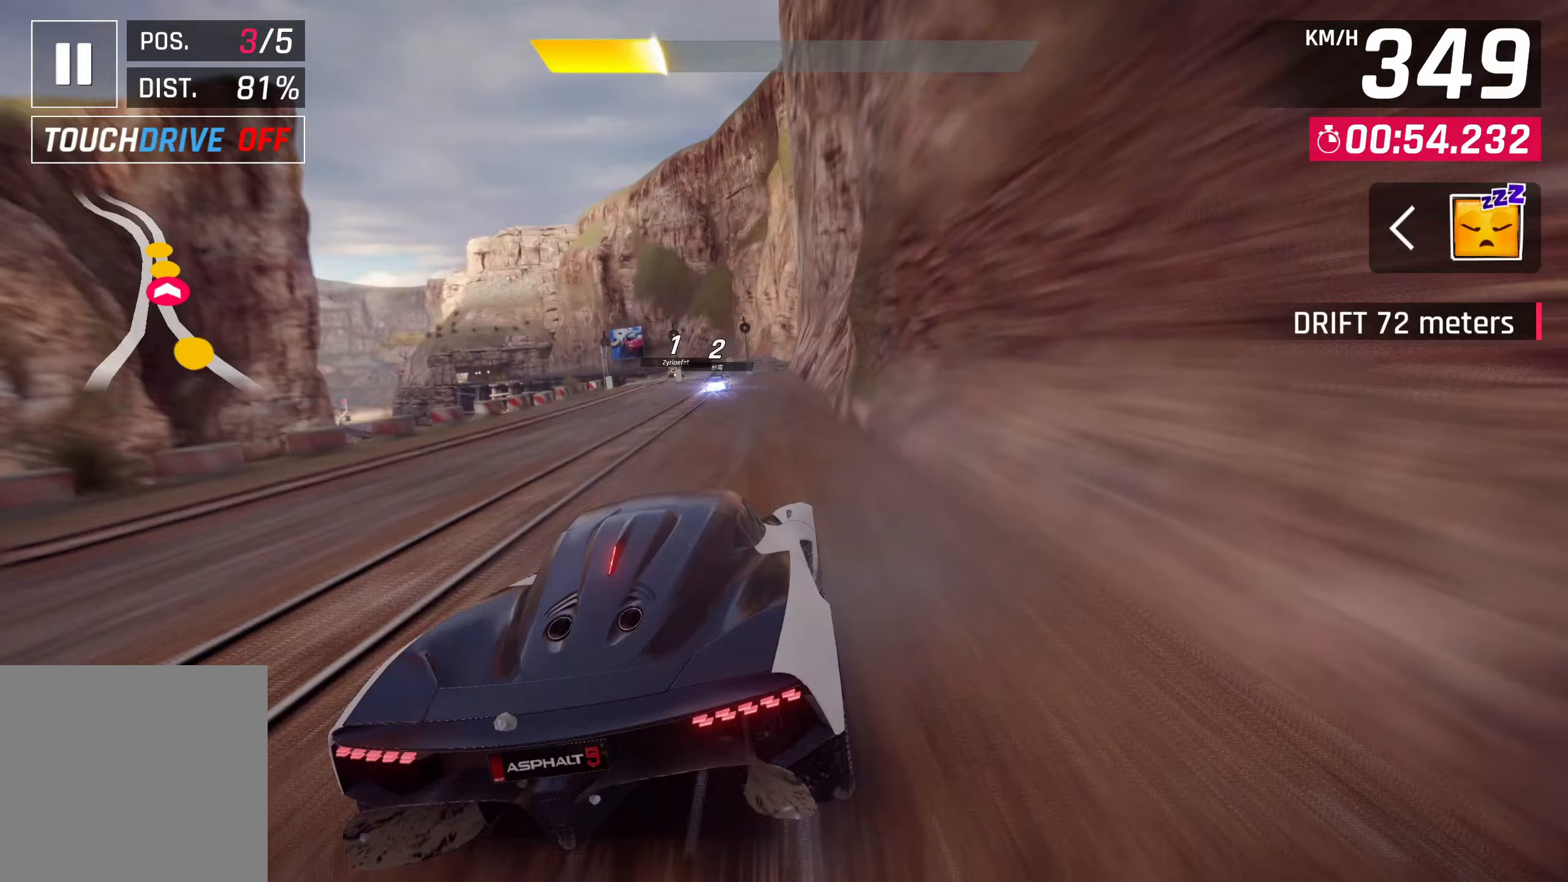
{"buttons": [], "left_stick": "left", "events": [[267, "left_stick", "left"]]}
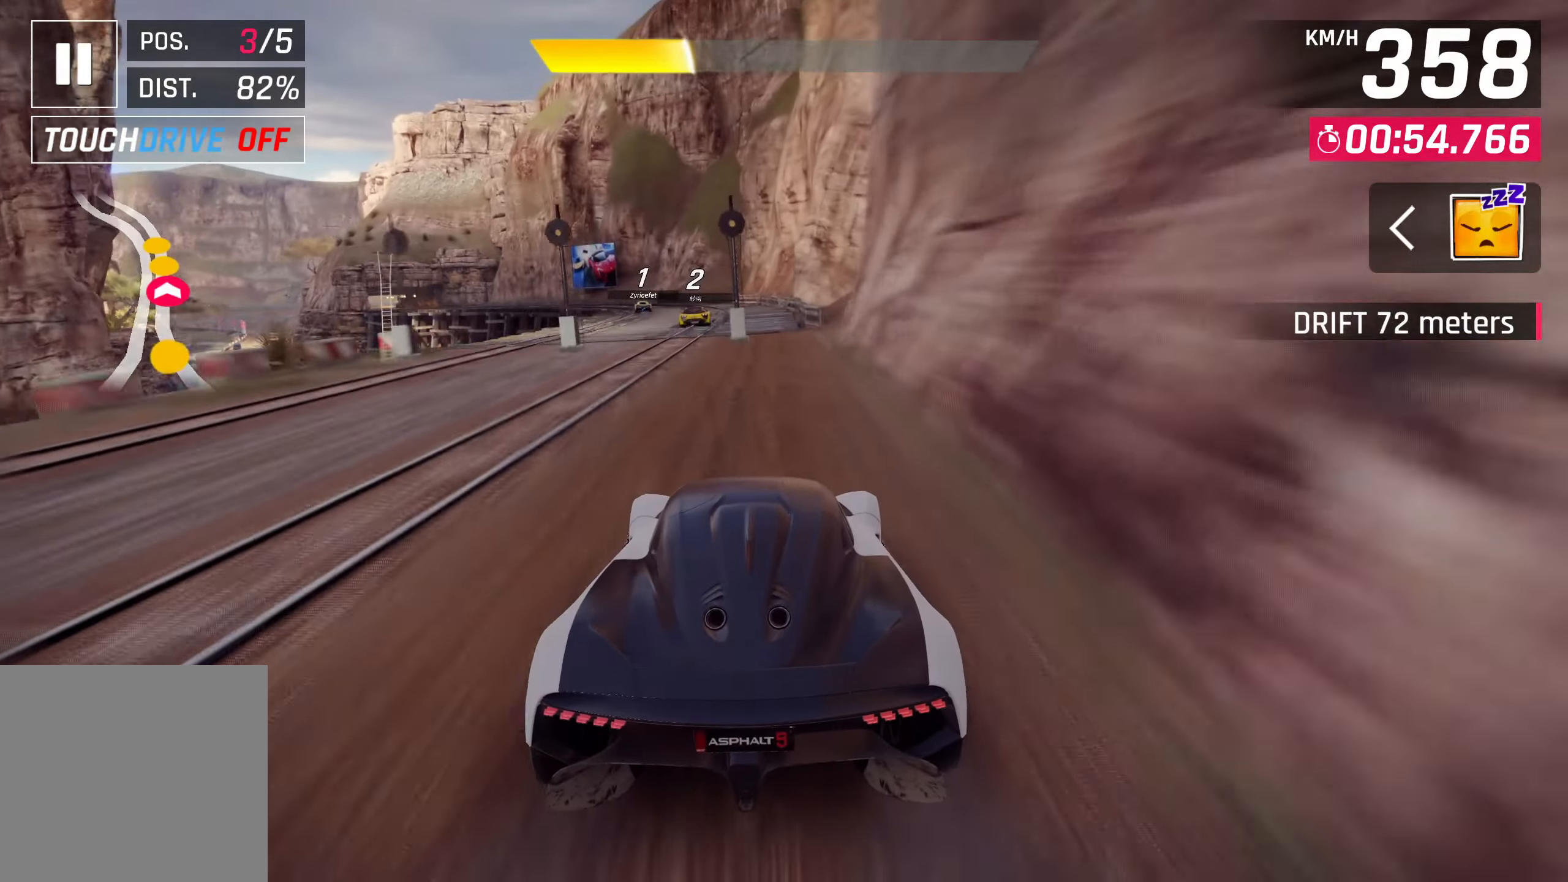
{"buttons": [], "left_stick": "left", "events": []}
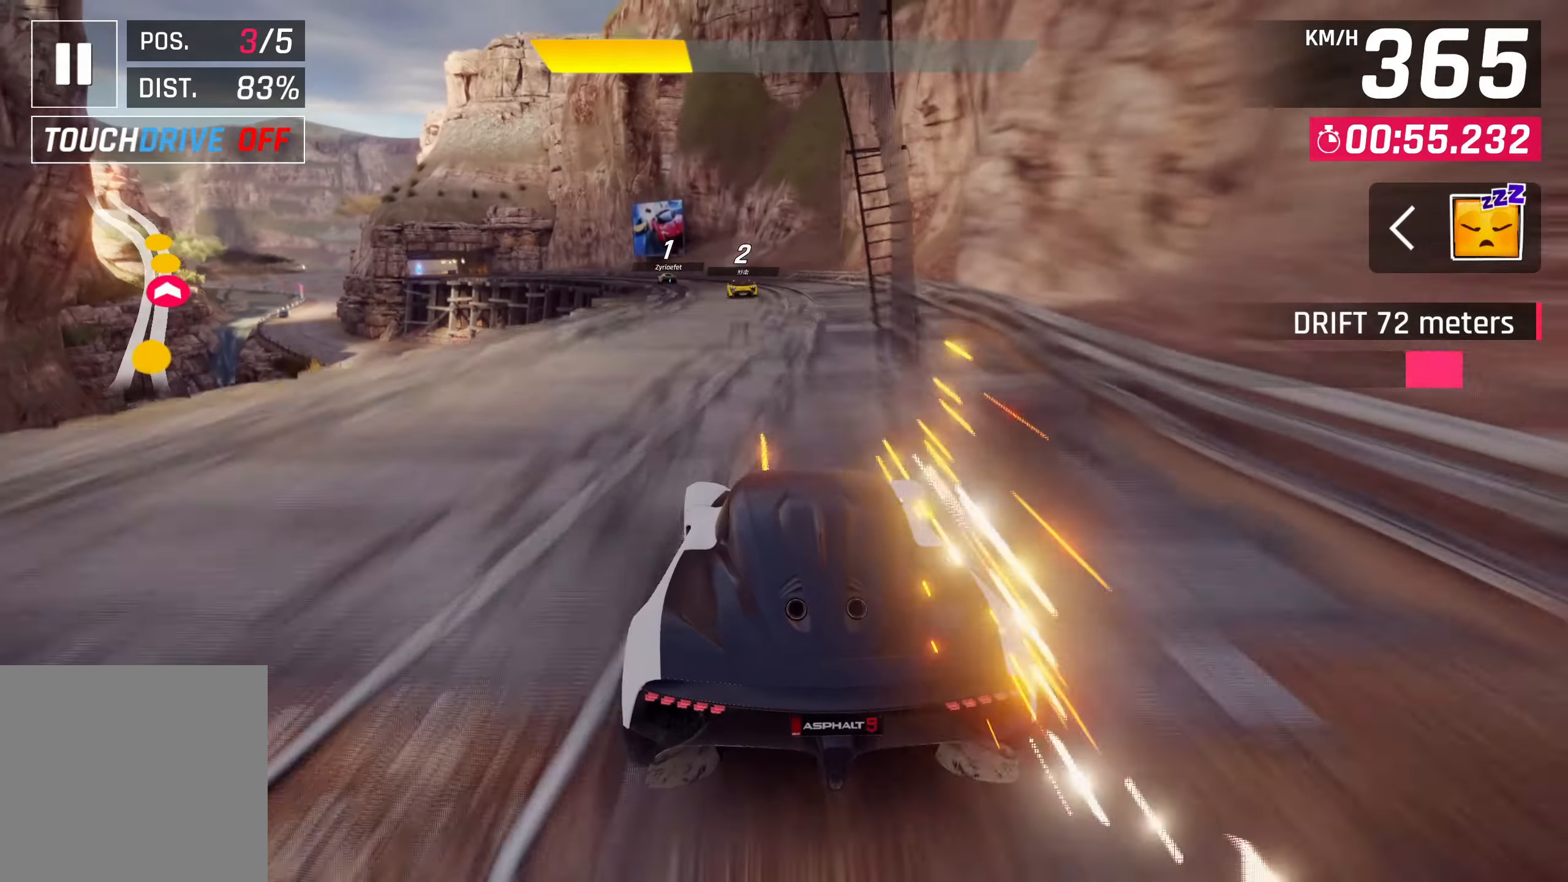
{"buttons": ["CROSS"], "left_stick": "left", "events": [[467, "CROSS", "down"]]}
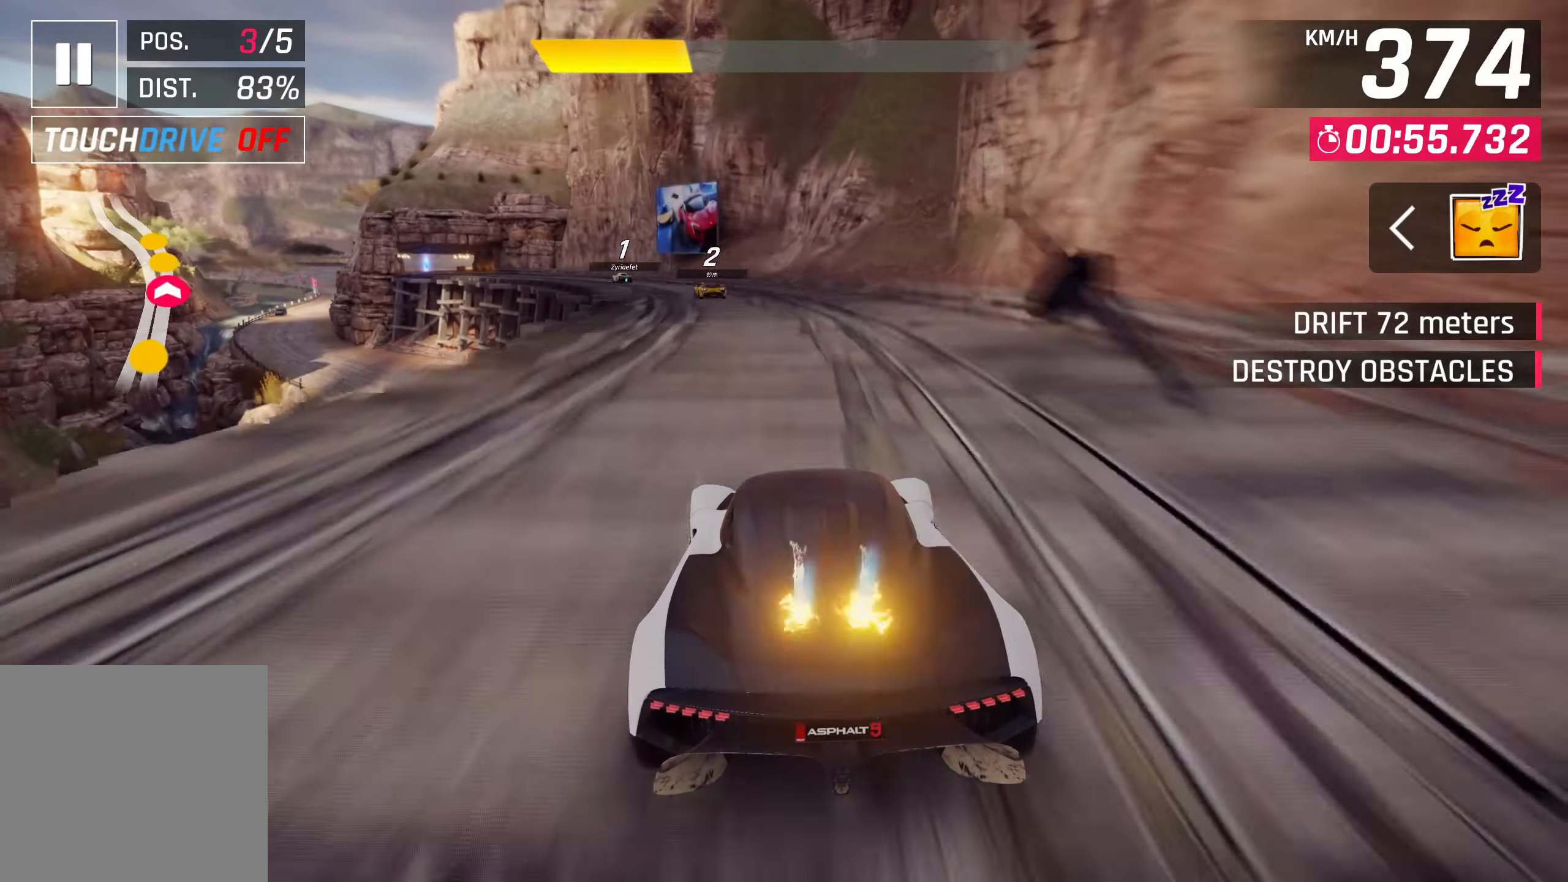
{"buttons": [], "left_stick": "left", "events": [[67, "CROSS", "up"]]}
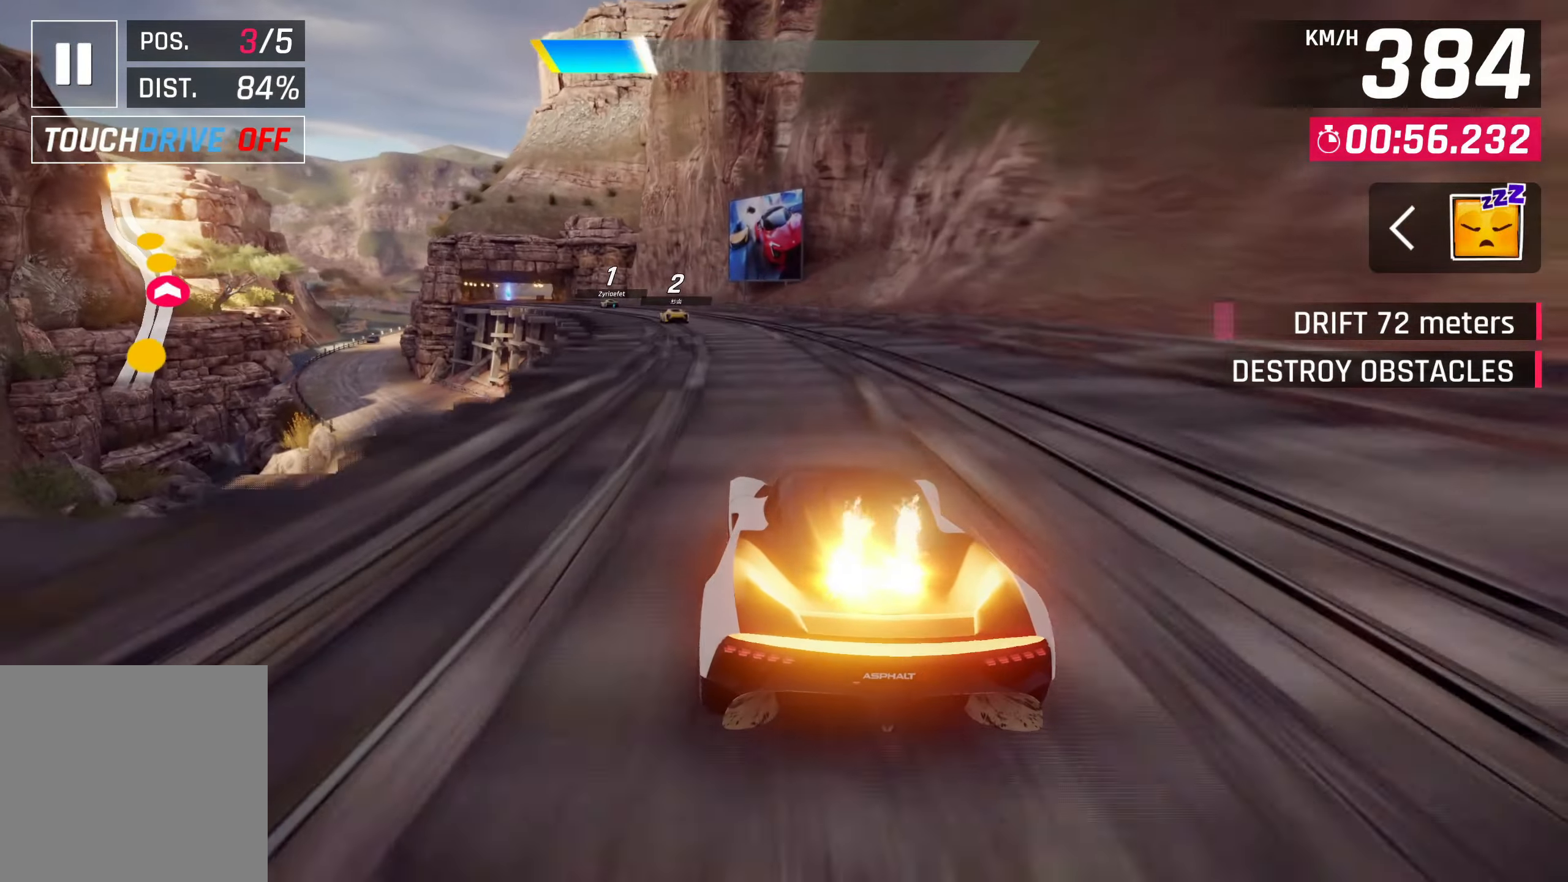
{"buttons": [], "left_stick": "left", "events": [[200, "CROSS", "down"], [300, "CROSS", "up"]]}
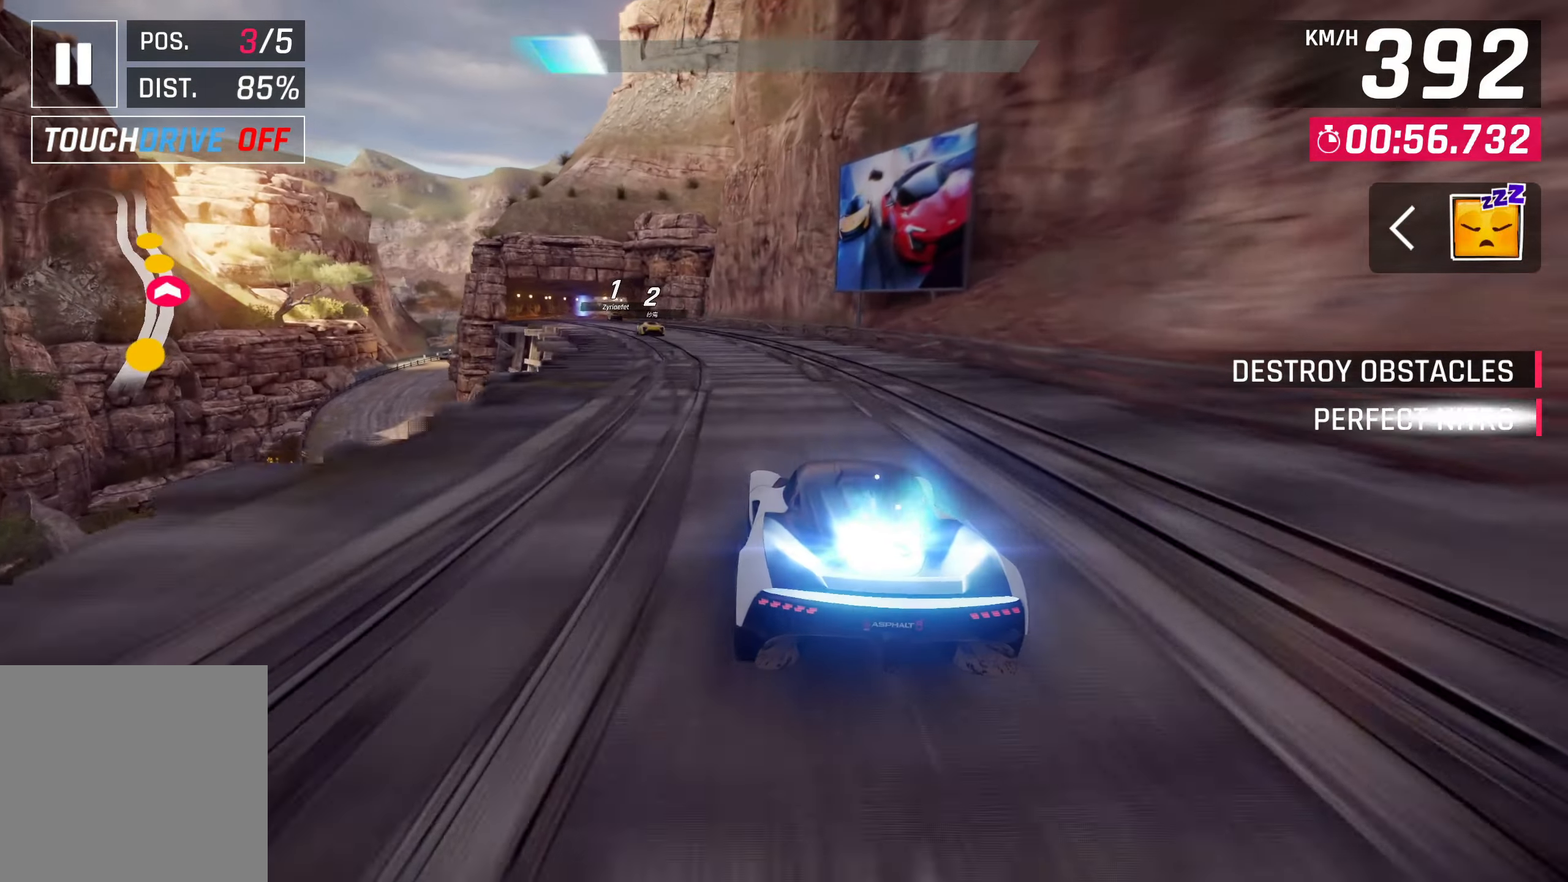
{"buttons": [], "left_stick": "left", "events": [[200, "SQUARE", "down"], [300, "SQUARE", "up"]]}
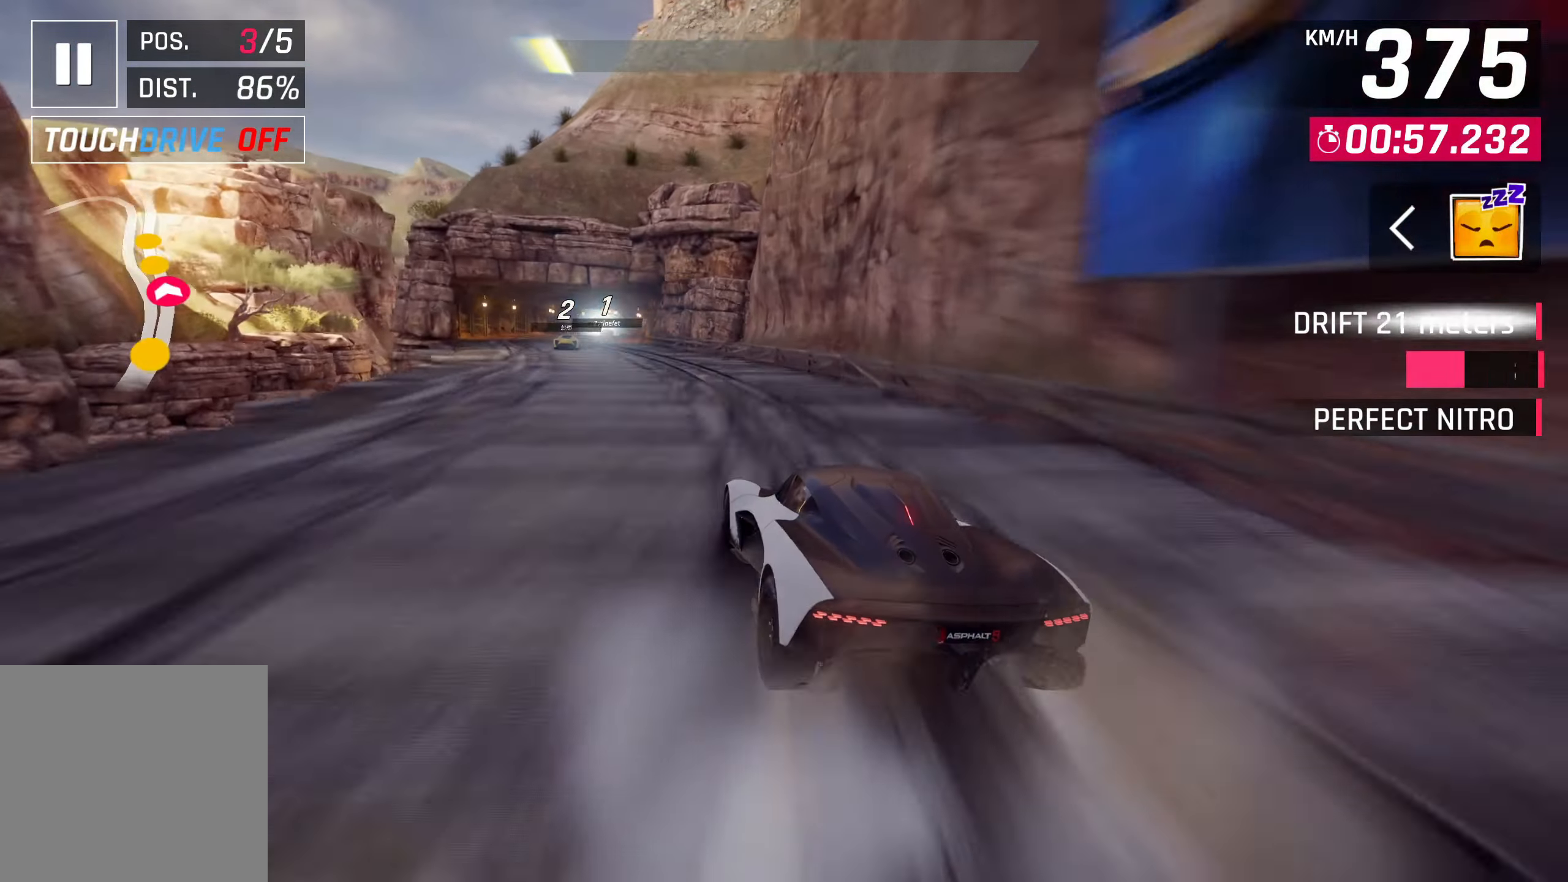
{"buttons": [], "left_stick": "center", "events": [[333, "left_stick", "center"]]}
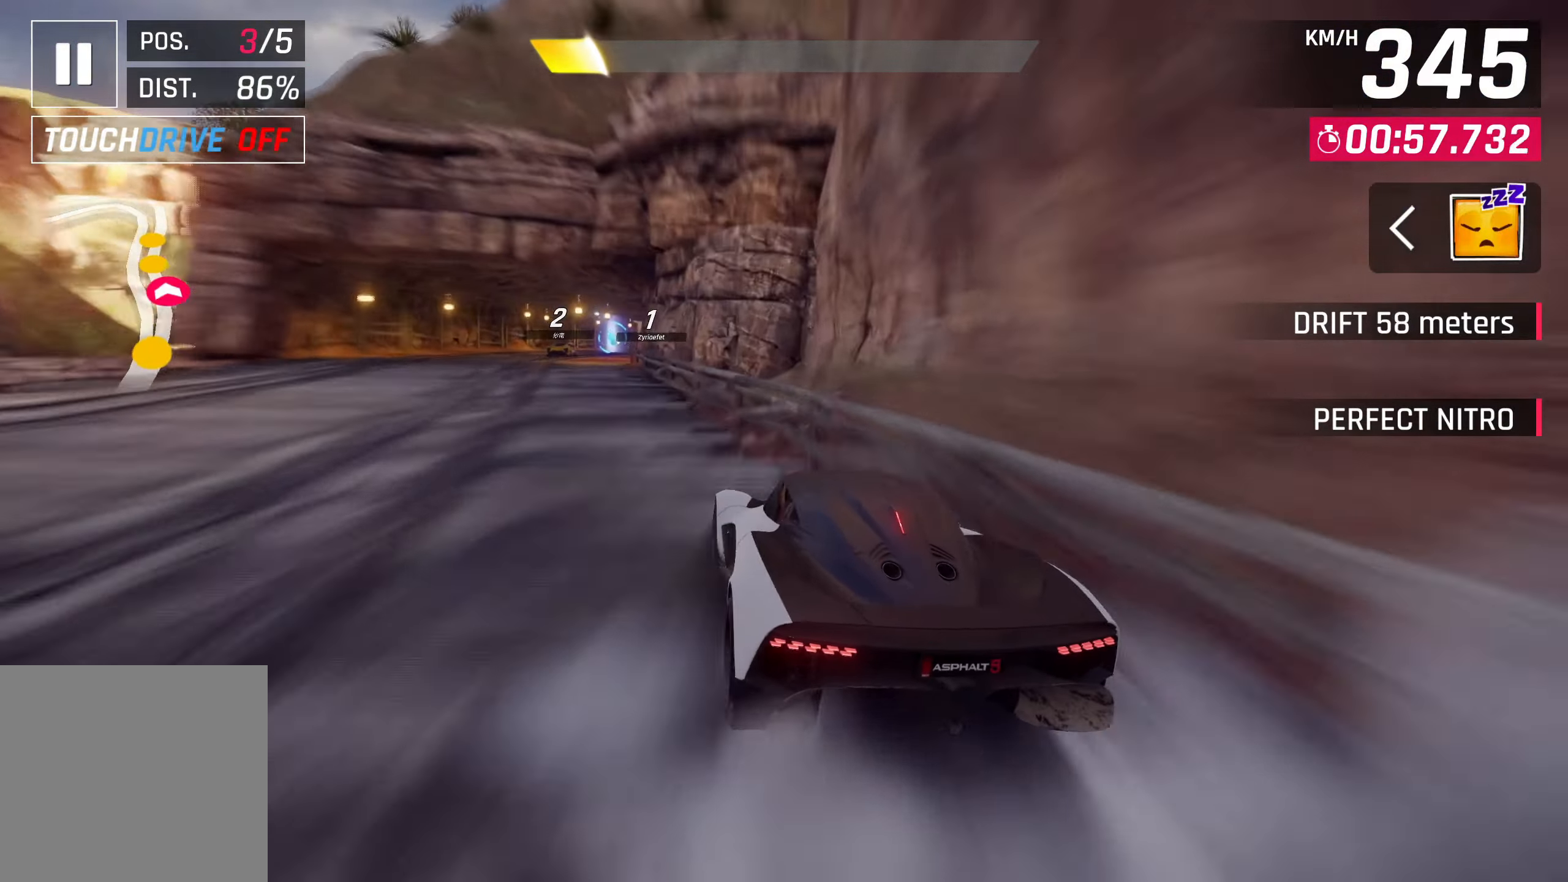
{"buttons": [], "left_stick": "up-right", "events": [[267, "CROSS", "down"], [367, "CROSS", "up"], [467, "left_stick", "up-right"]]}
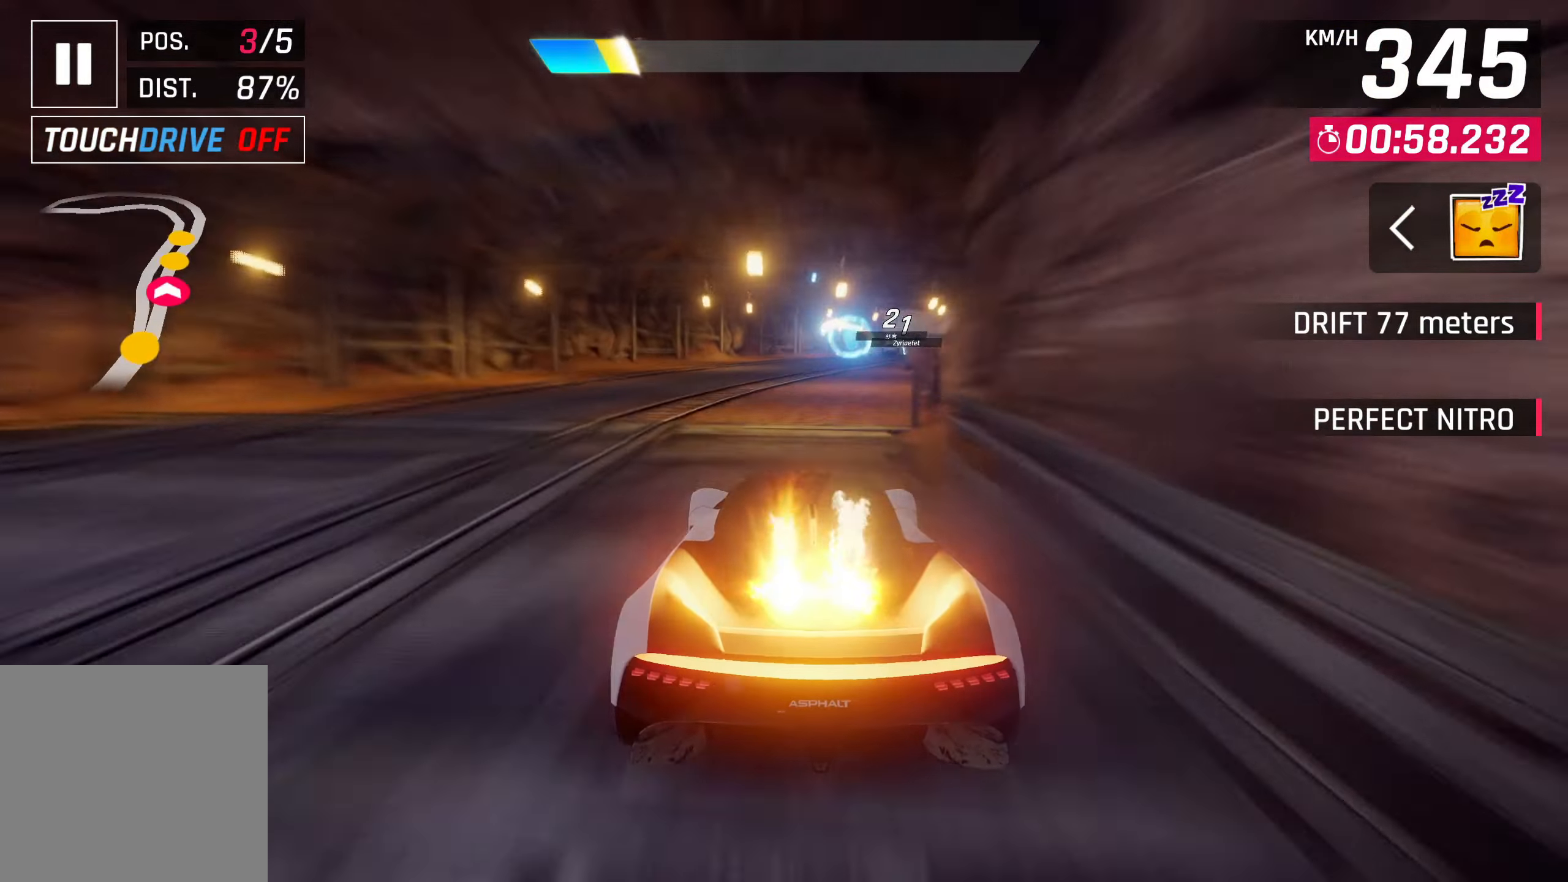
{"buttons": [], "left_stick": "up-right", "events": [[33, "SQUARE", "down"], [100, "SQUARE", "up"]]}